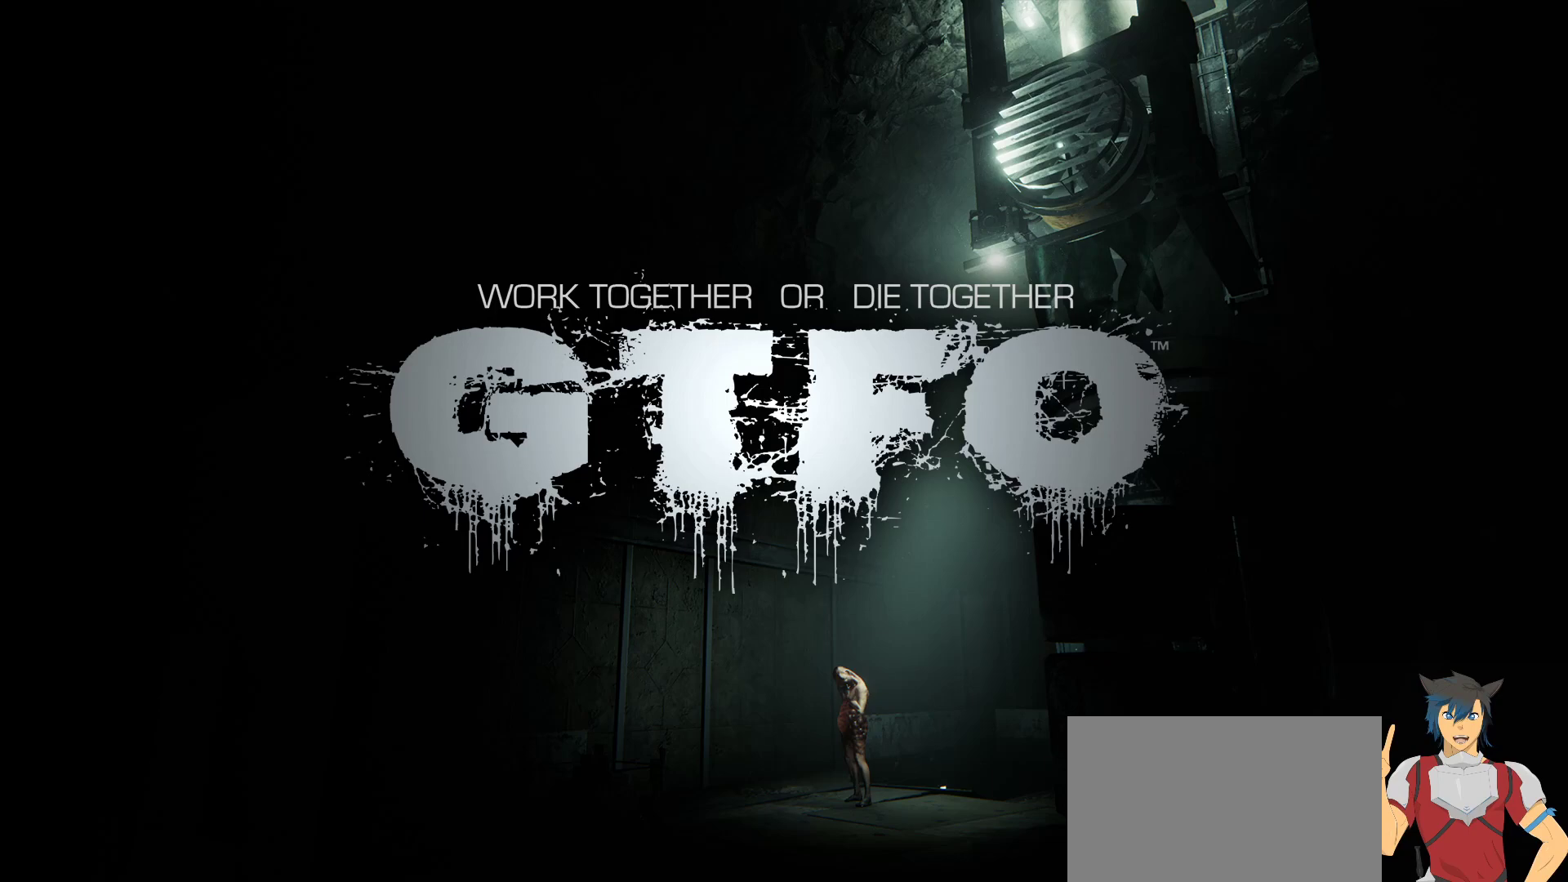
Gameplay with keyboard and mouse; each line is a JSON object with the keys and mouse buttons held at the frame after it. "events" lists presses ("down") and releases ("up") of "a", "c", "ctrl", "d", "e", "f", "q", "r", "s", "shift", "space", "tab", "w", "x", "z", "mouse_left", "mouse_wheel", "mouse_right", "mouse_mb4" and "mouse_mb5" between this image and that frame as [ms after this image, input, new state], when the widget could be followed in between. "mouse_left", "mouse_wheel", "mouse_right", "mouse_mb4", "mouse_mb5" = the "left", "wheel", "right", "mb4", "mb5" buttons of the "mouse" list. No other keys are recorded. "wheel" means that the mouse wheel is clicked or scrolled. Mouse movement is not recorded.
{"keys": [], "mouse": [], "events": [[83, "w", "down"], [150, "w", "up"]]}
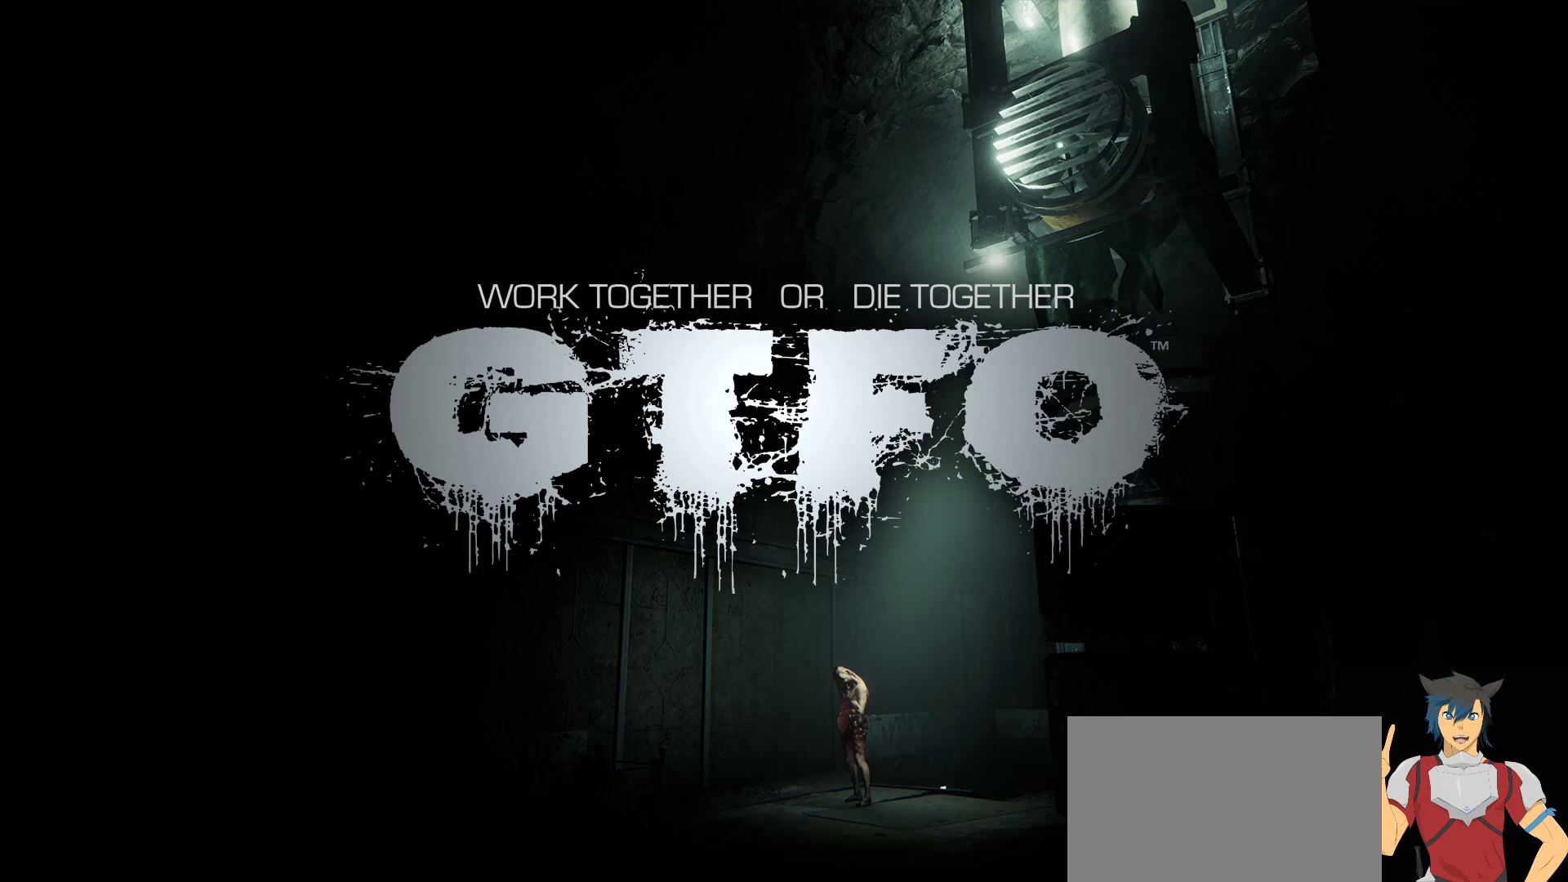
{"keys": [], "mouse": [], "events": [[317, "d", "down"], [383, "d", "up"]]}
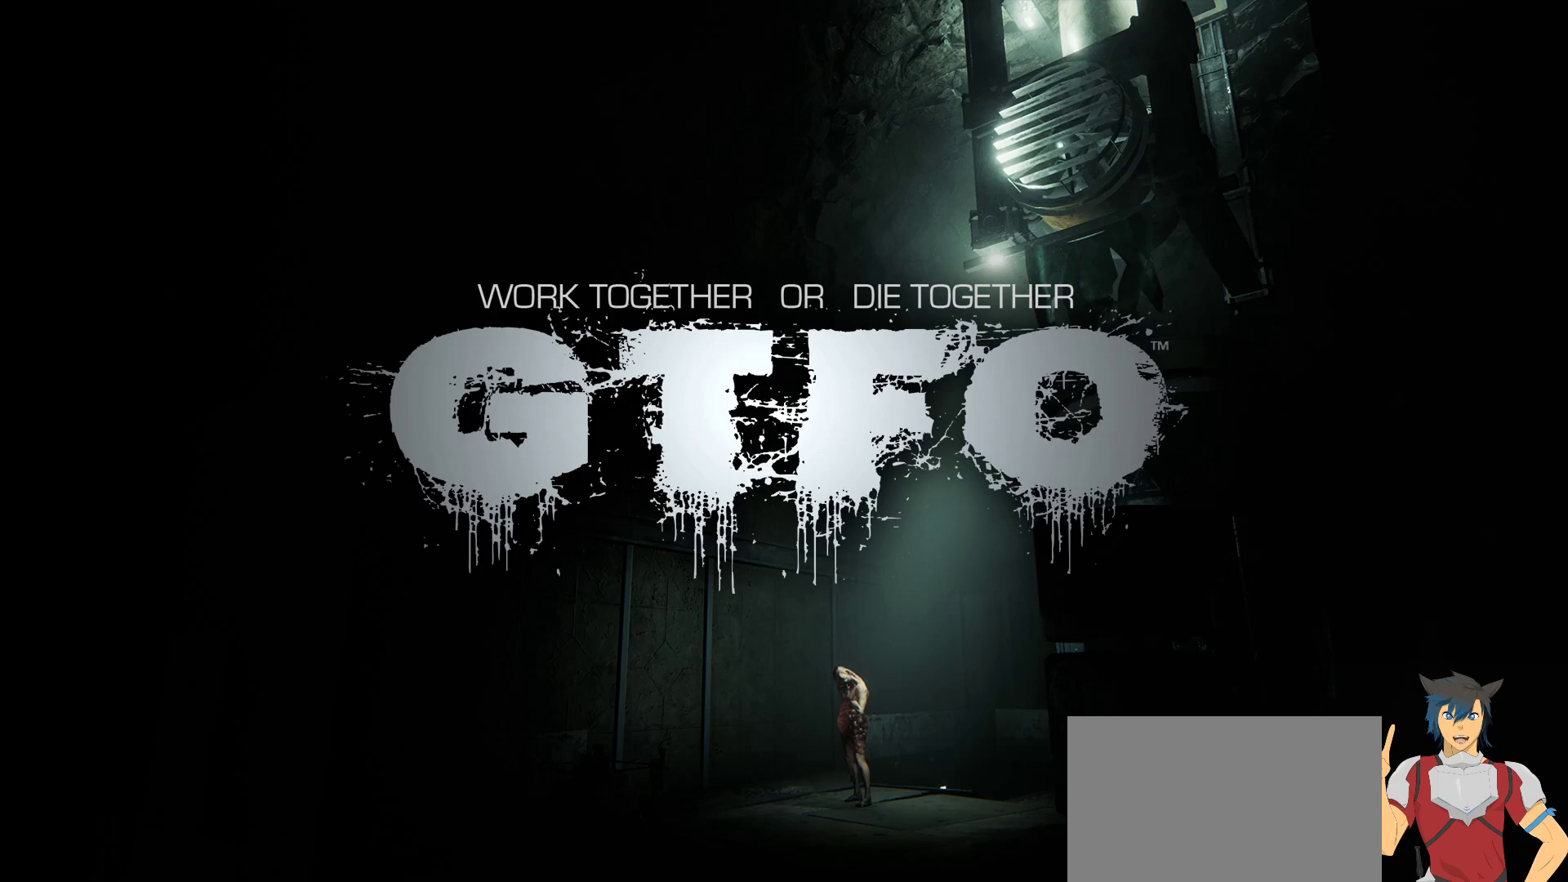
{"keys": [], "mouse": [], "events": [[67, "shift", "down"], [217, "shift", "up"]]}
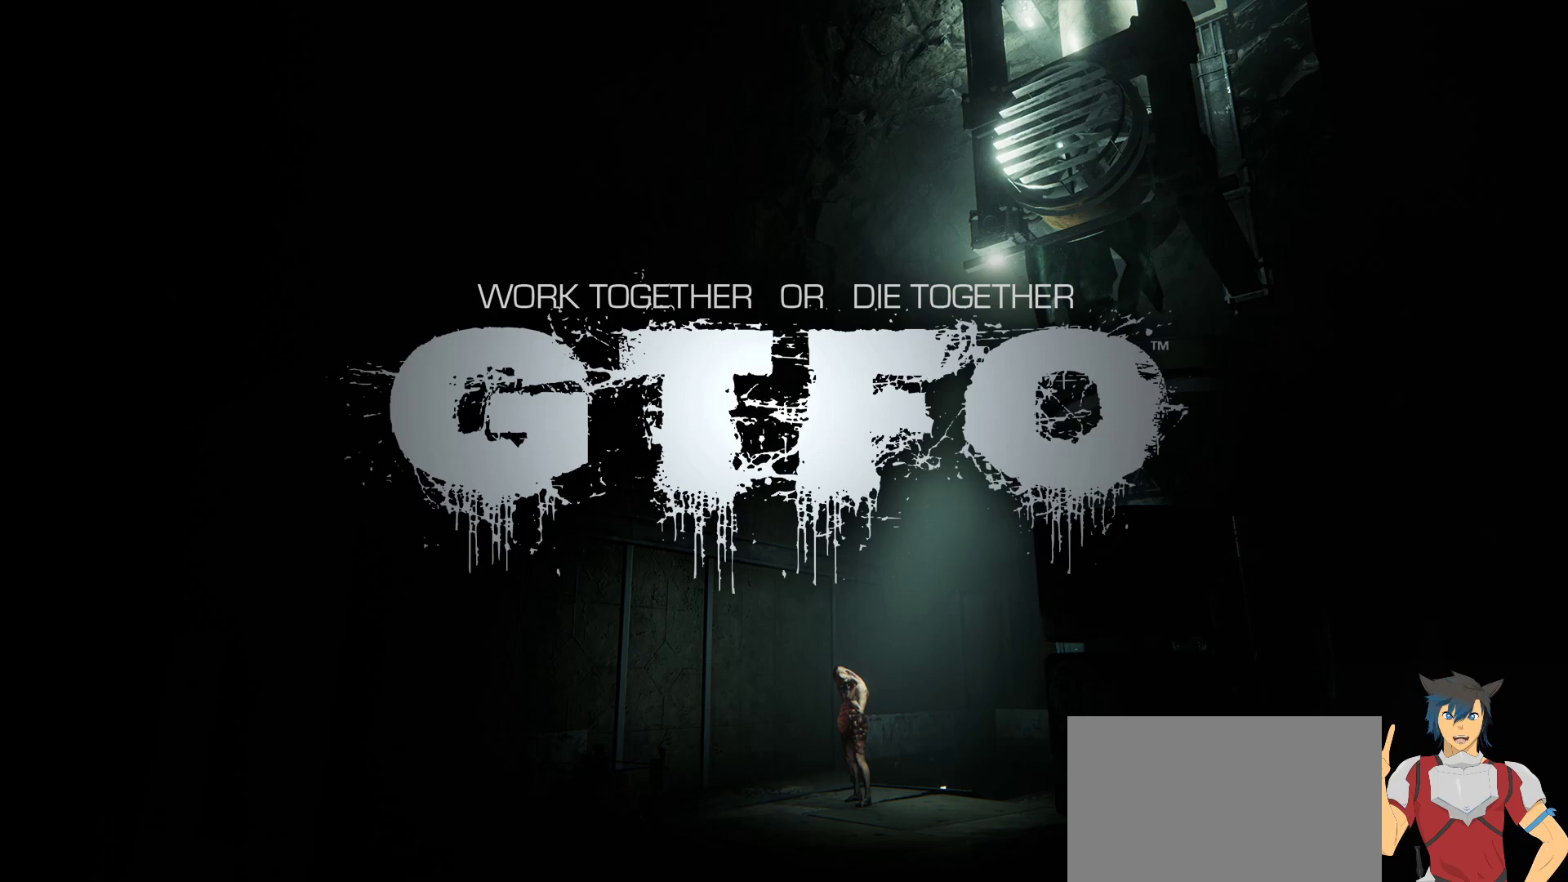
{"keys": [], "mouse": [], "events": [[33, "shift", "down"], [267, "shift", "up"]]}
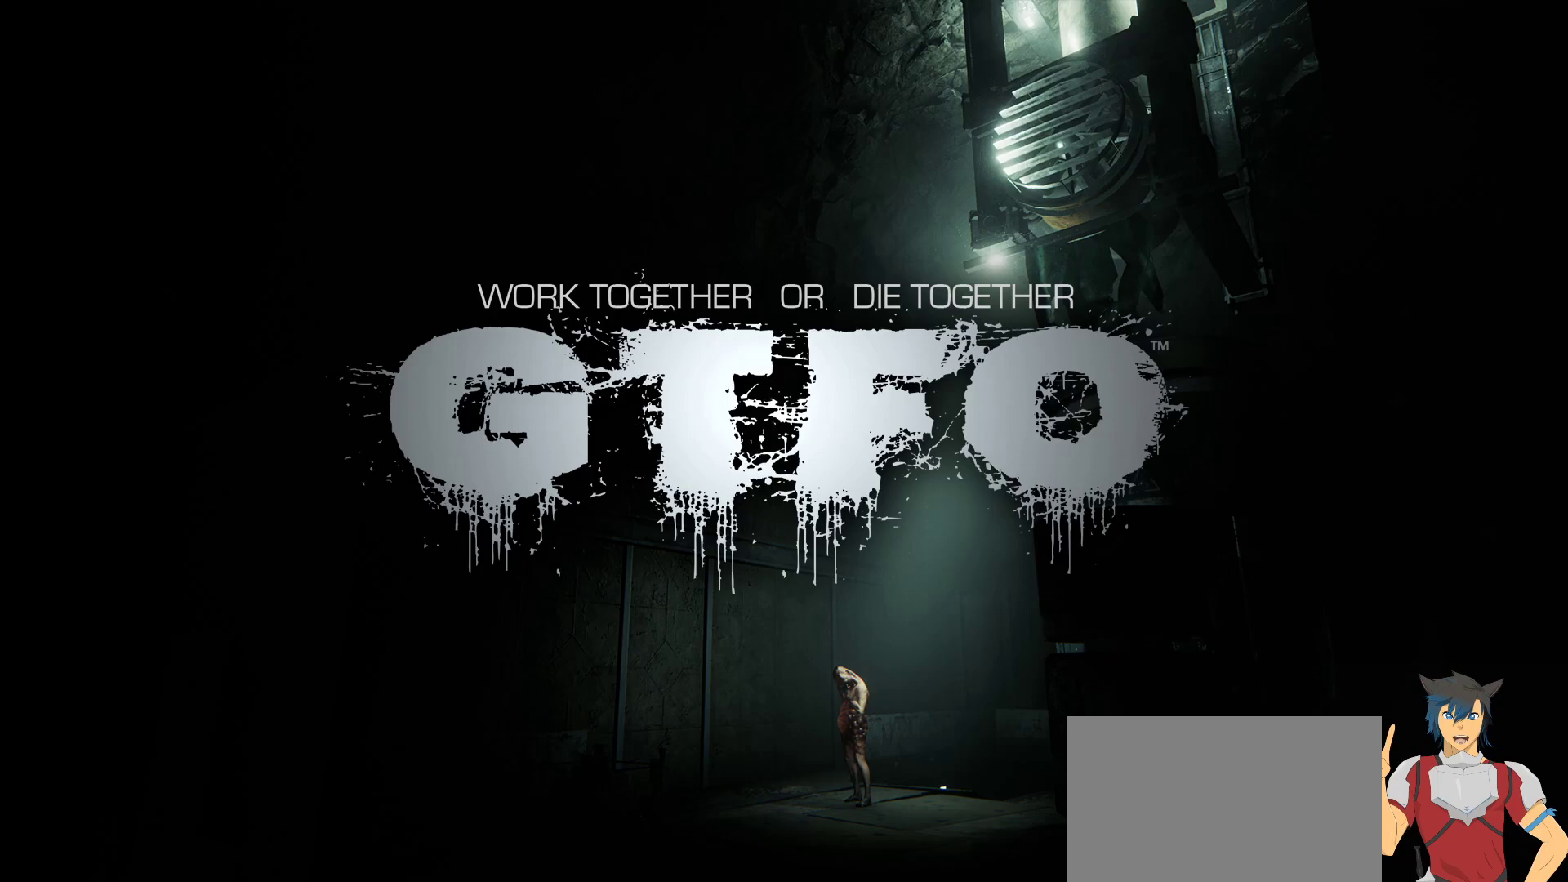
{"keys": ["a"], "mouse": [], "events": [[17, "space", "down"], [83, "space", "up"], [383, "a", "down"]]}
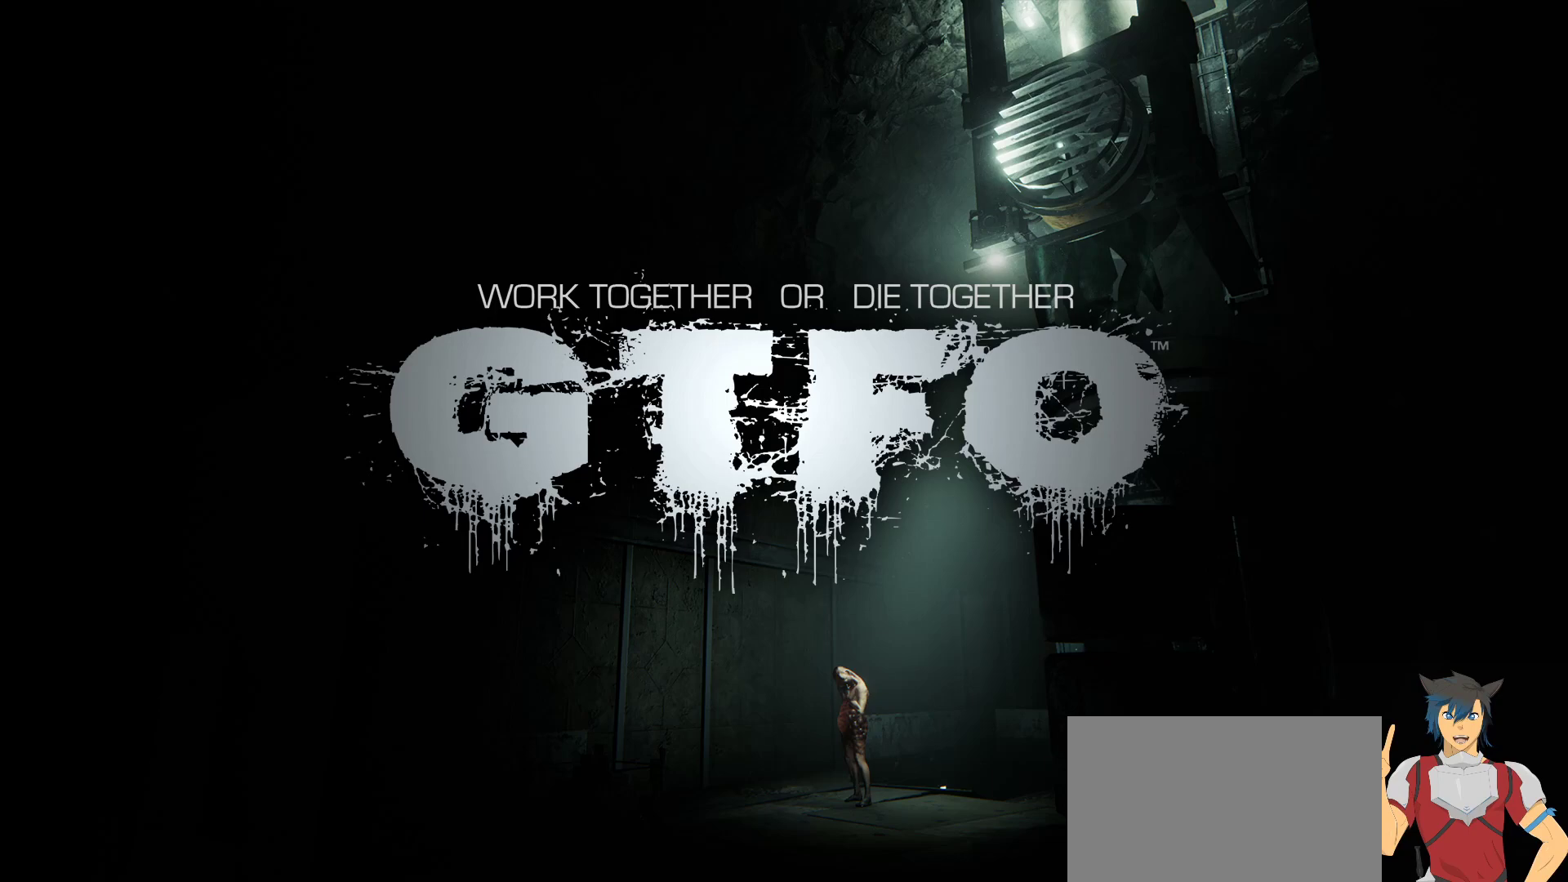
{"keys": [], "mouse": [], "events": [[17, "a", "up"]]}
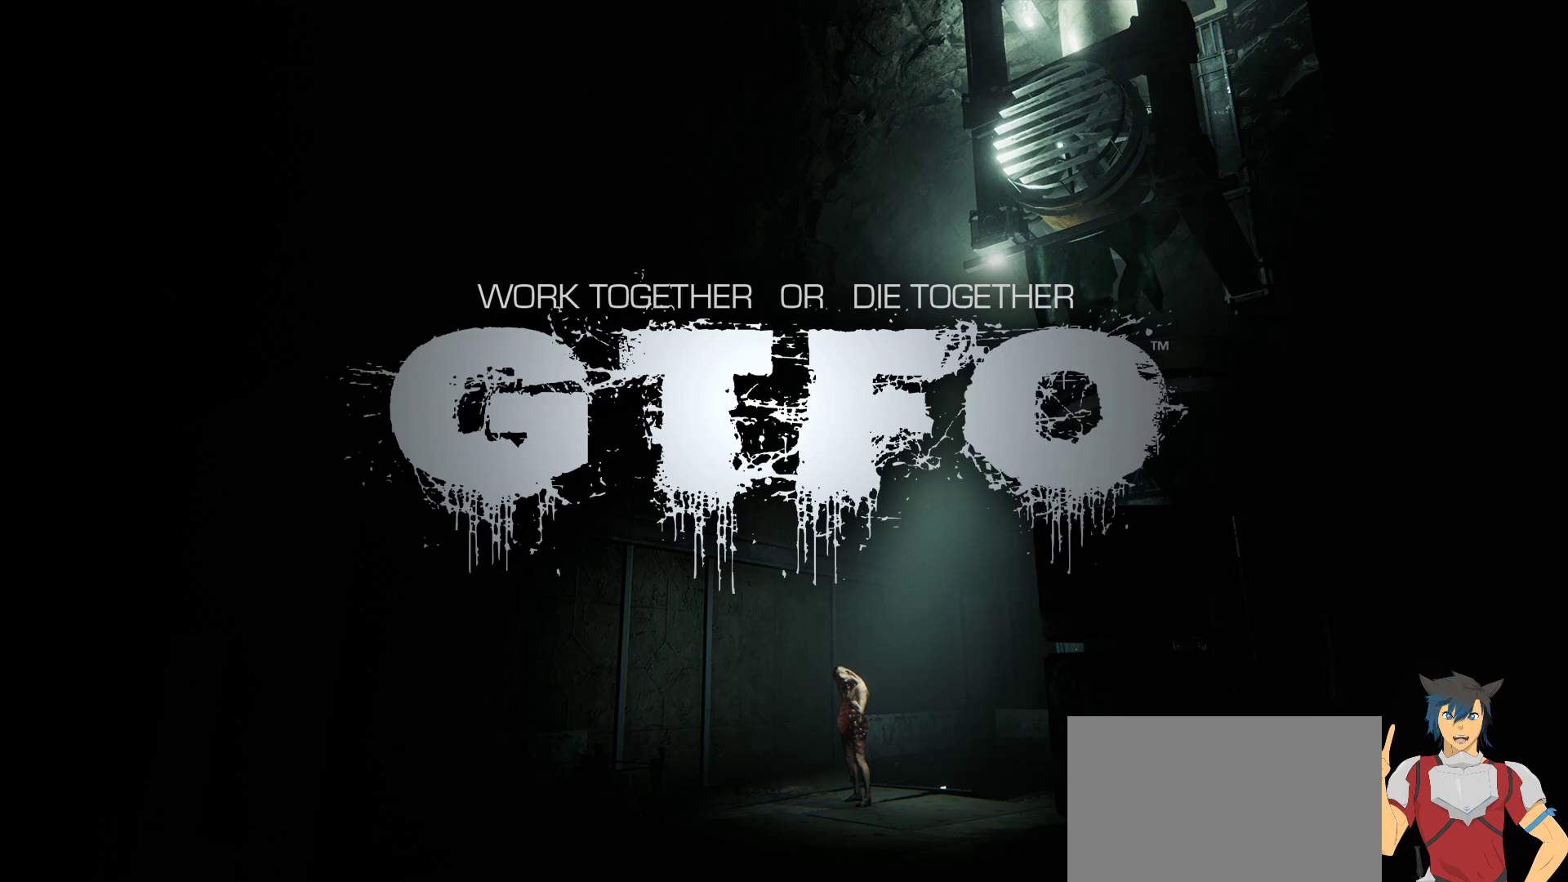
{"keys": [], "mouse": [], "events": [[17, "space", "down"], [83, "space", "up"]]}
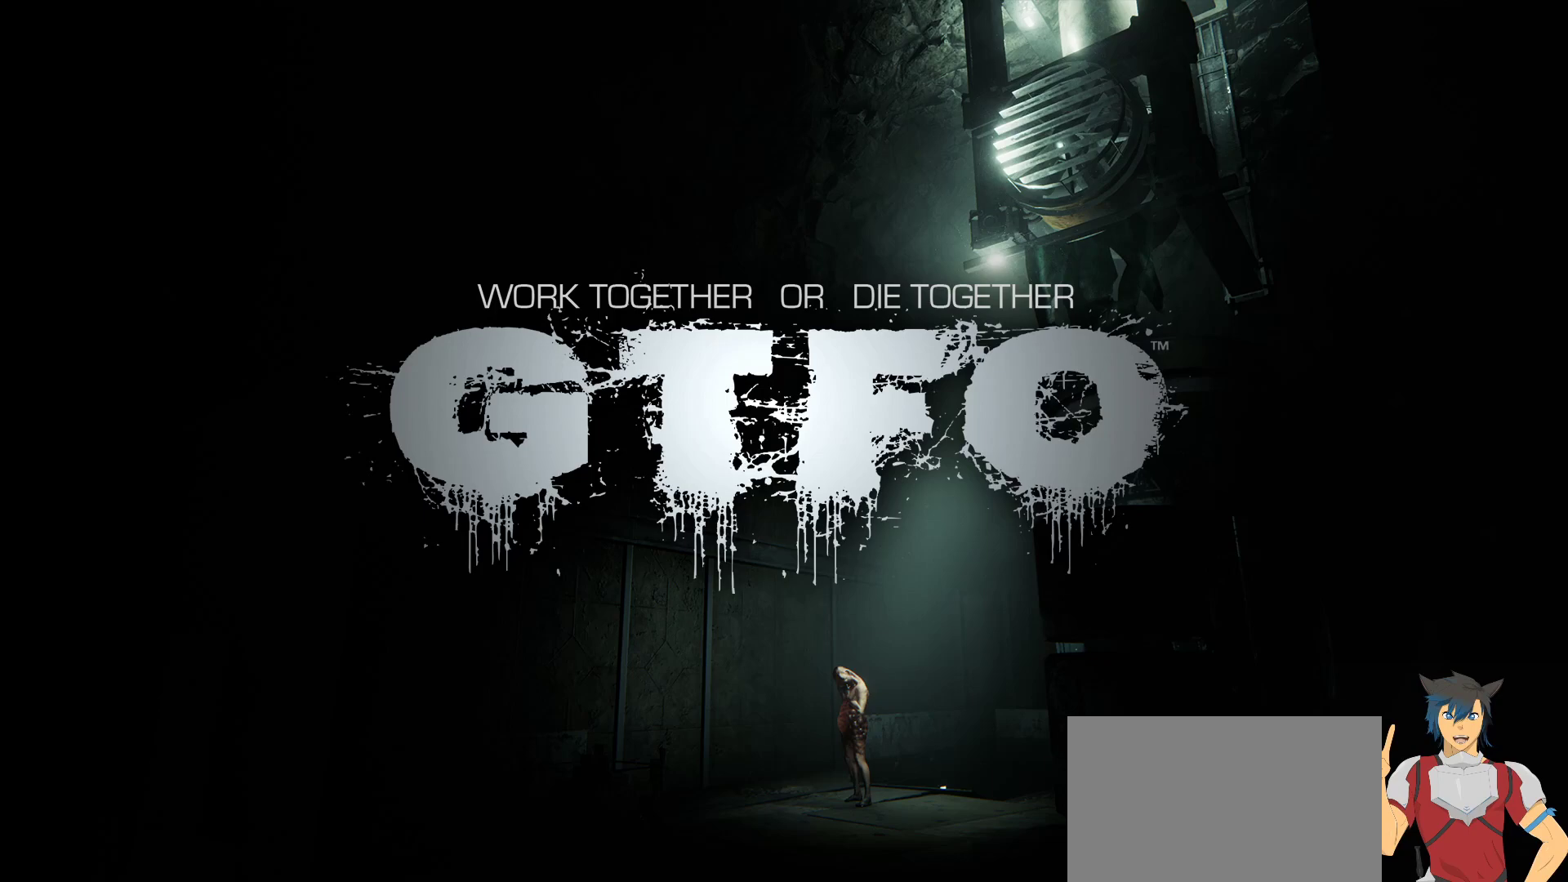
{"keys": [], "mouse": [], "events": [[100, "space", "down"], [167, "space", "up"]]}
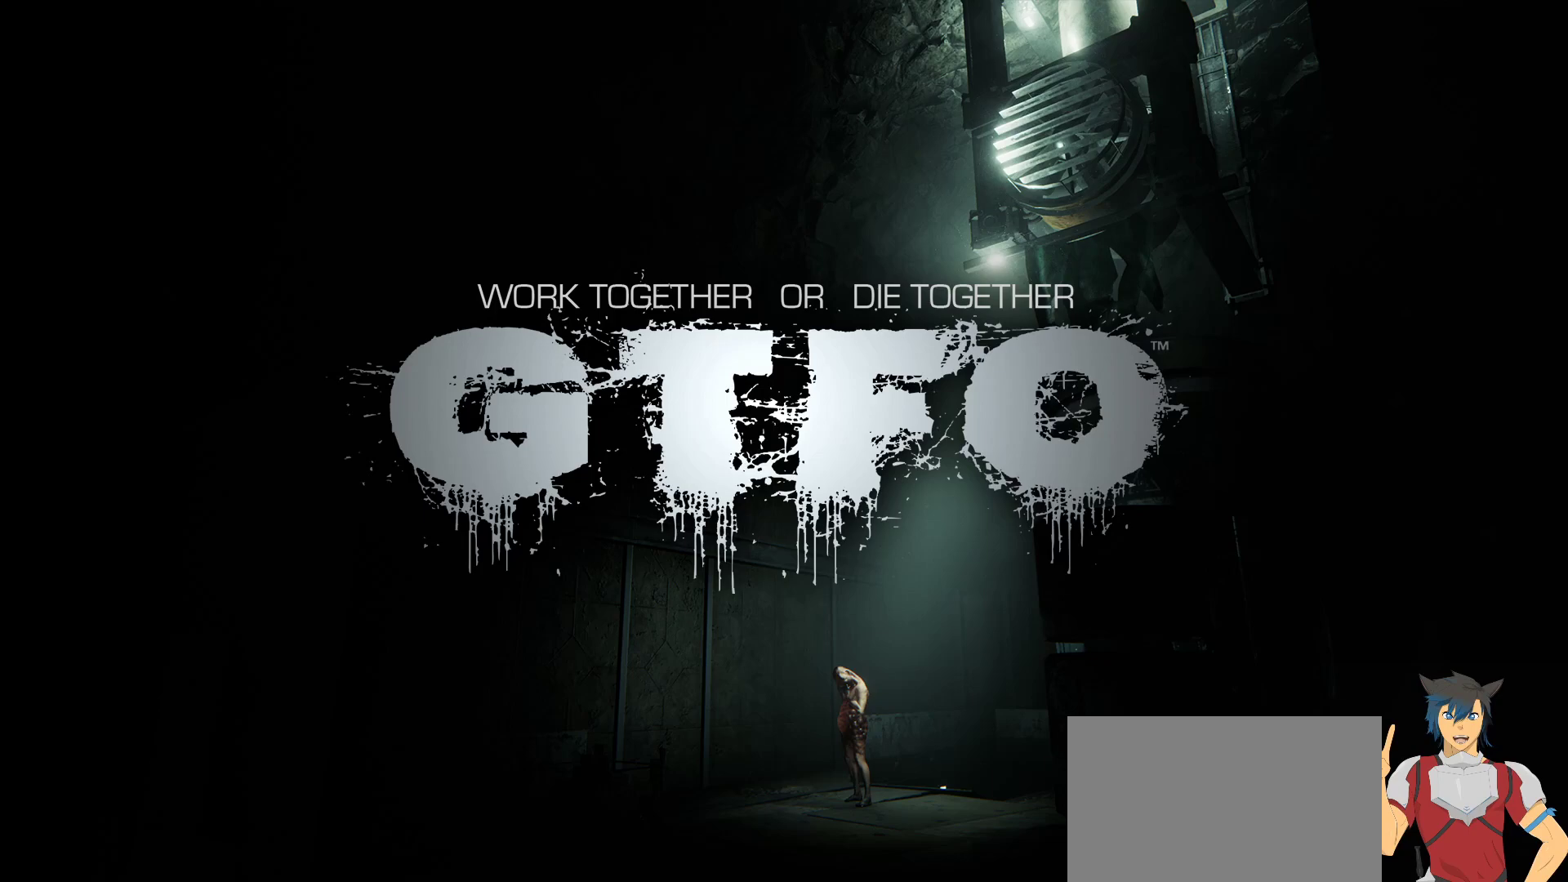
{"keys": [], "mouse": [], "events": [[100, "c", "down"], [183, "c", "up"]]}
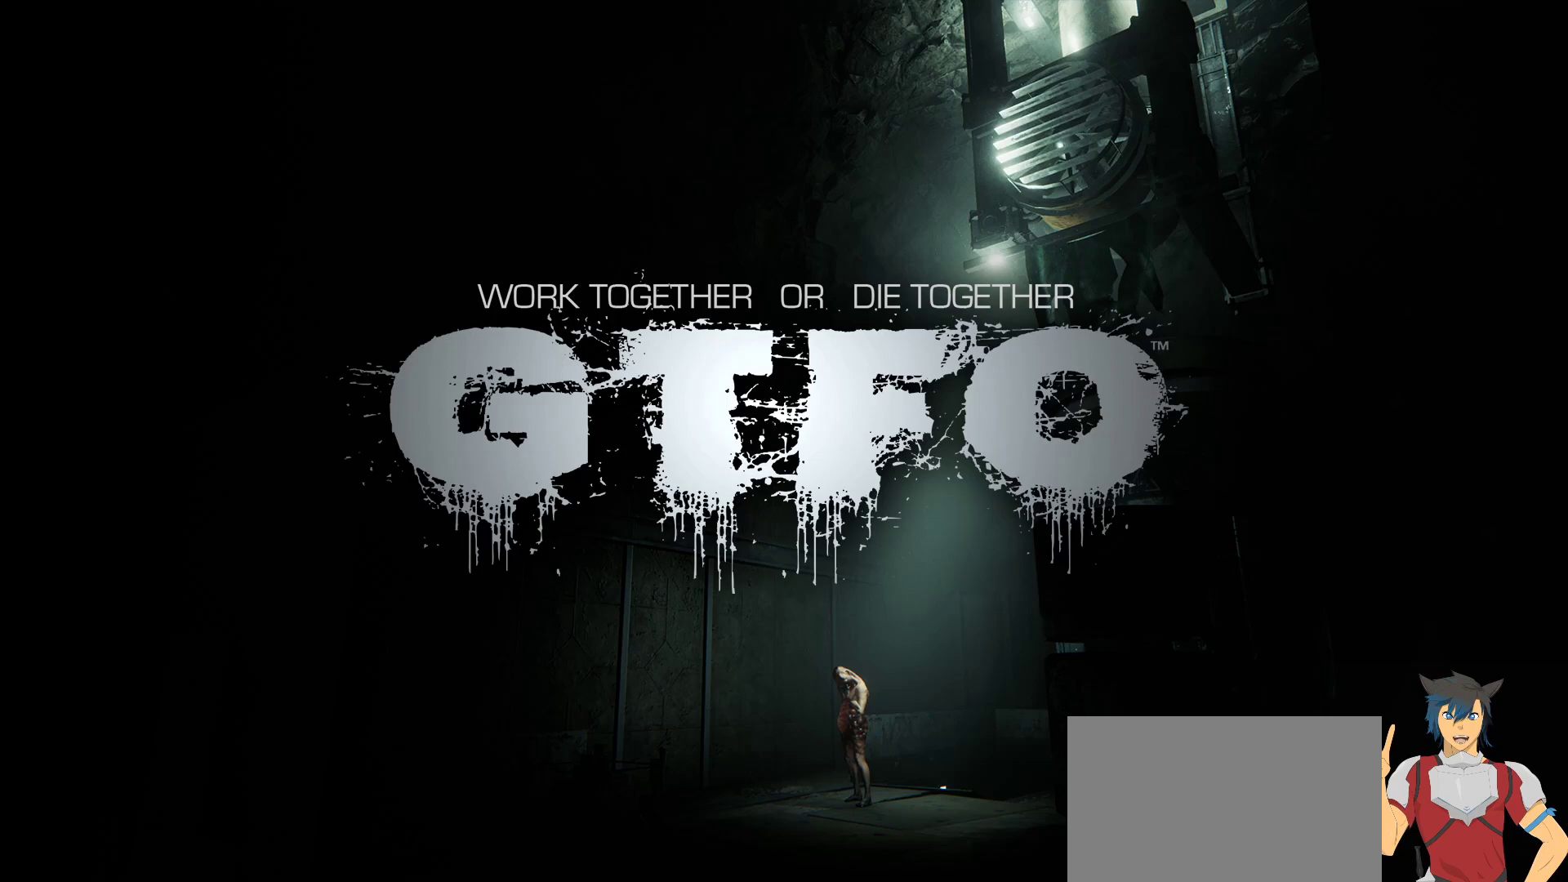
{"keys": [], "mouse": [], "events": [[100, "space", "down"], [200, "space", "up"], [350, "s", "down"], [433, "s", "up"]]}
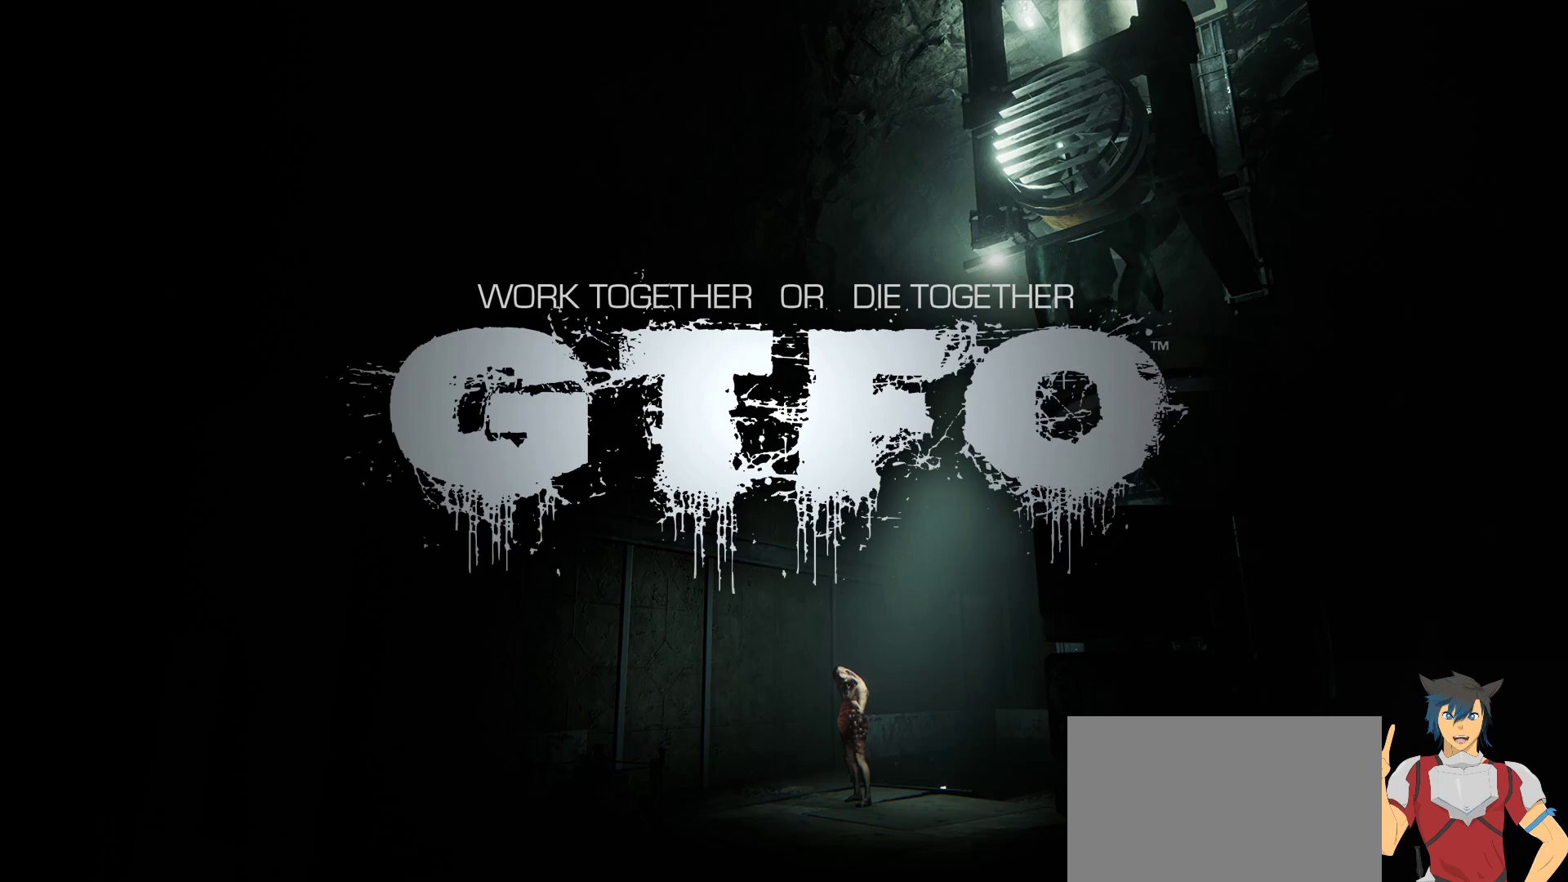
{"keys": [], "mouse": [], "events": [[100, "r", "down"], [150, "r", "up"], [250, "r", "down"], [317, "r", "up"]]}
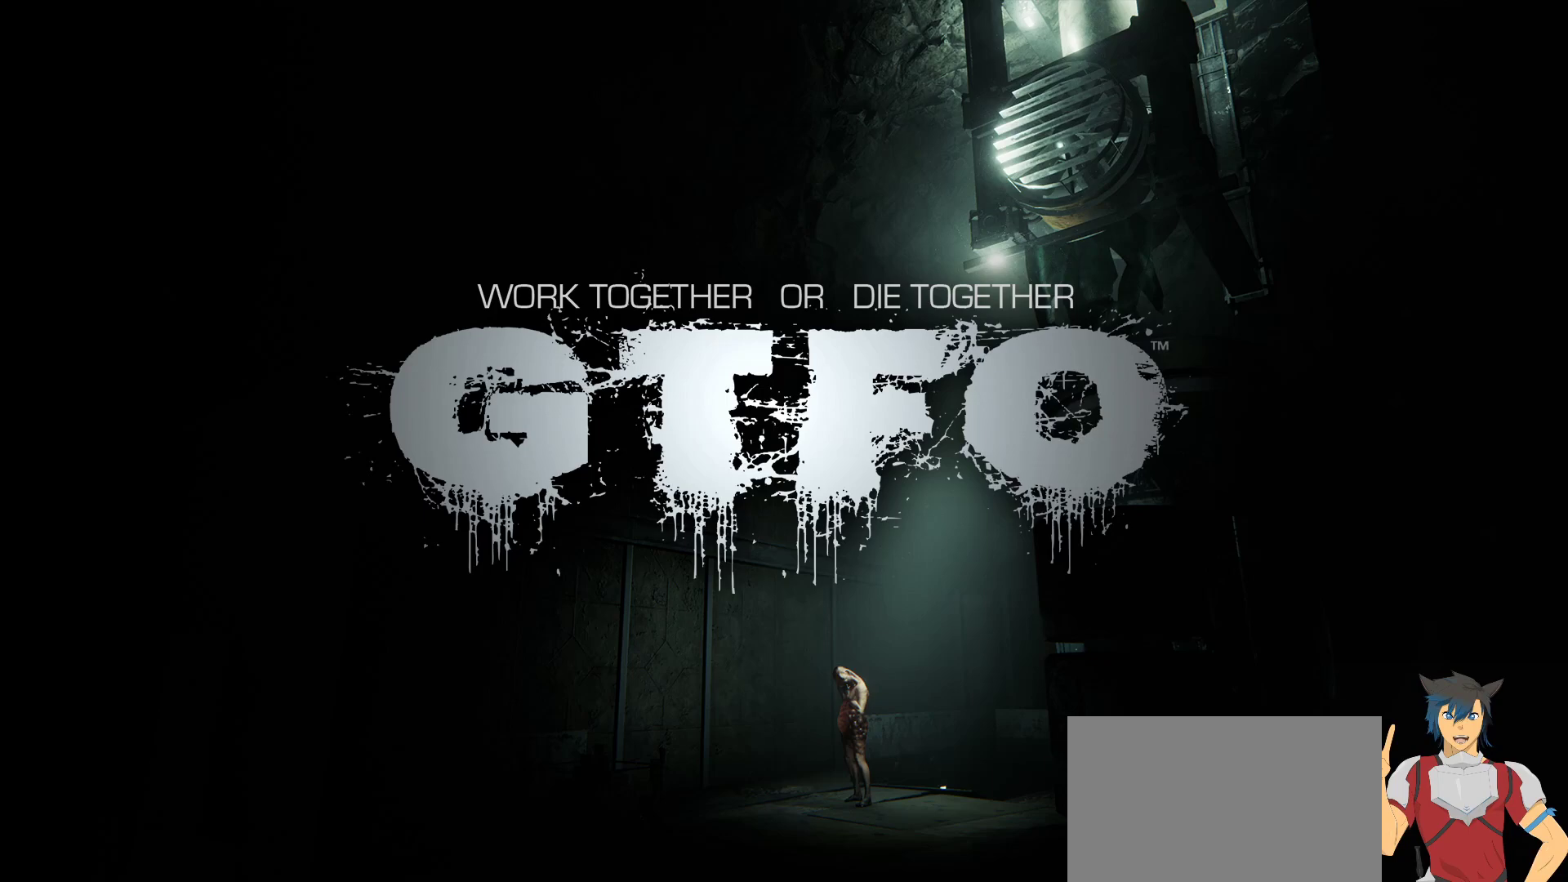
{"keys": ["space"], "mouse": [], "events": [[467, "space", "down"]]}
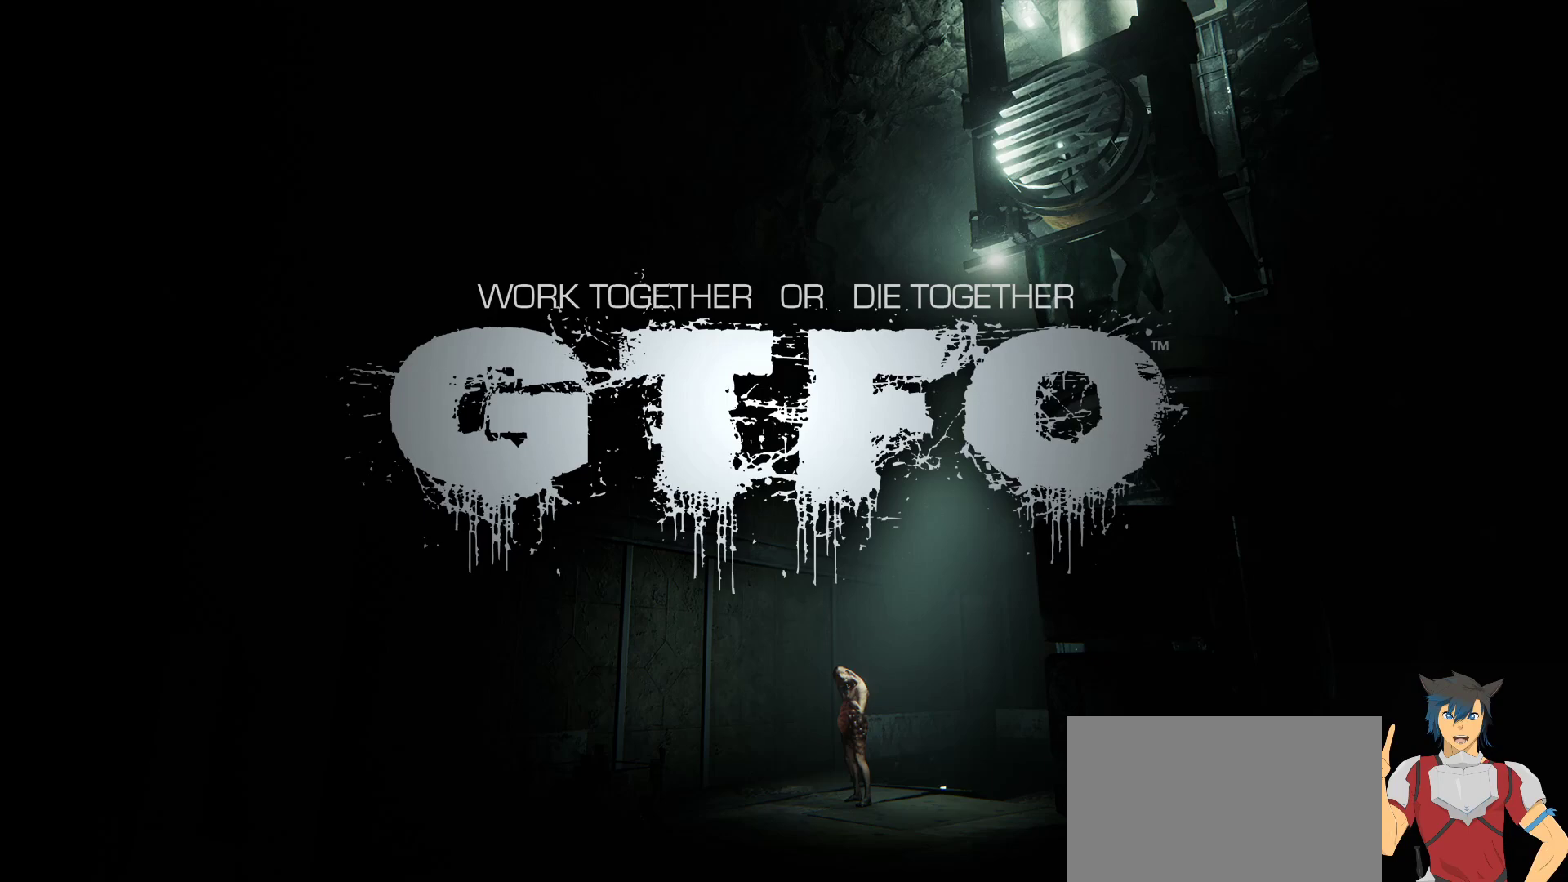
{"keys": [], "mouse": [], "events": [[33, "space", "up"], [83, "f", "down"], [133, "f", "up"], [283, "r", "down"], [350, "r", "up"], [383, "space", "down"], [467, "space", "up"]]}
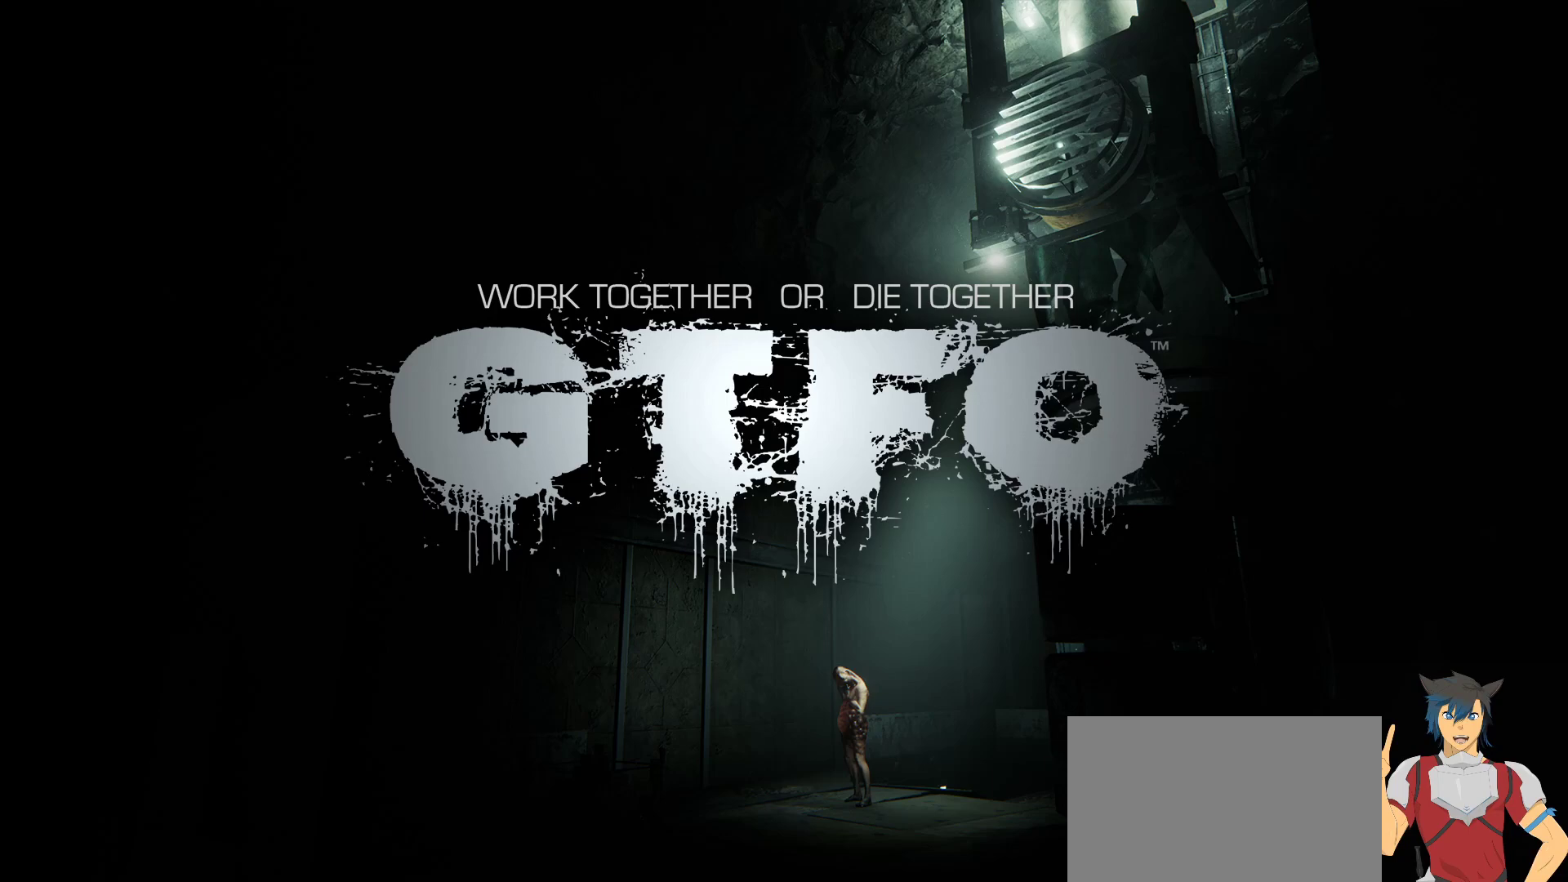
{"keys": [], "mouse": [], "events": [[217, "a", "down"], [283, "a", "up"]]}
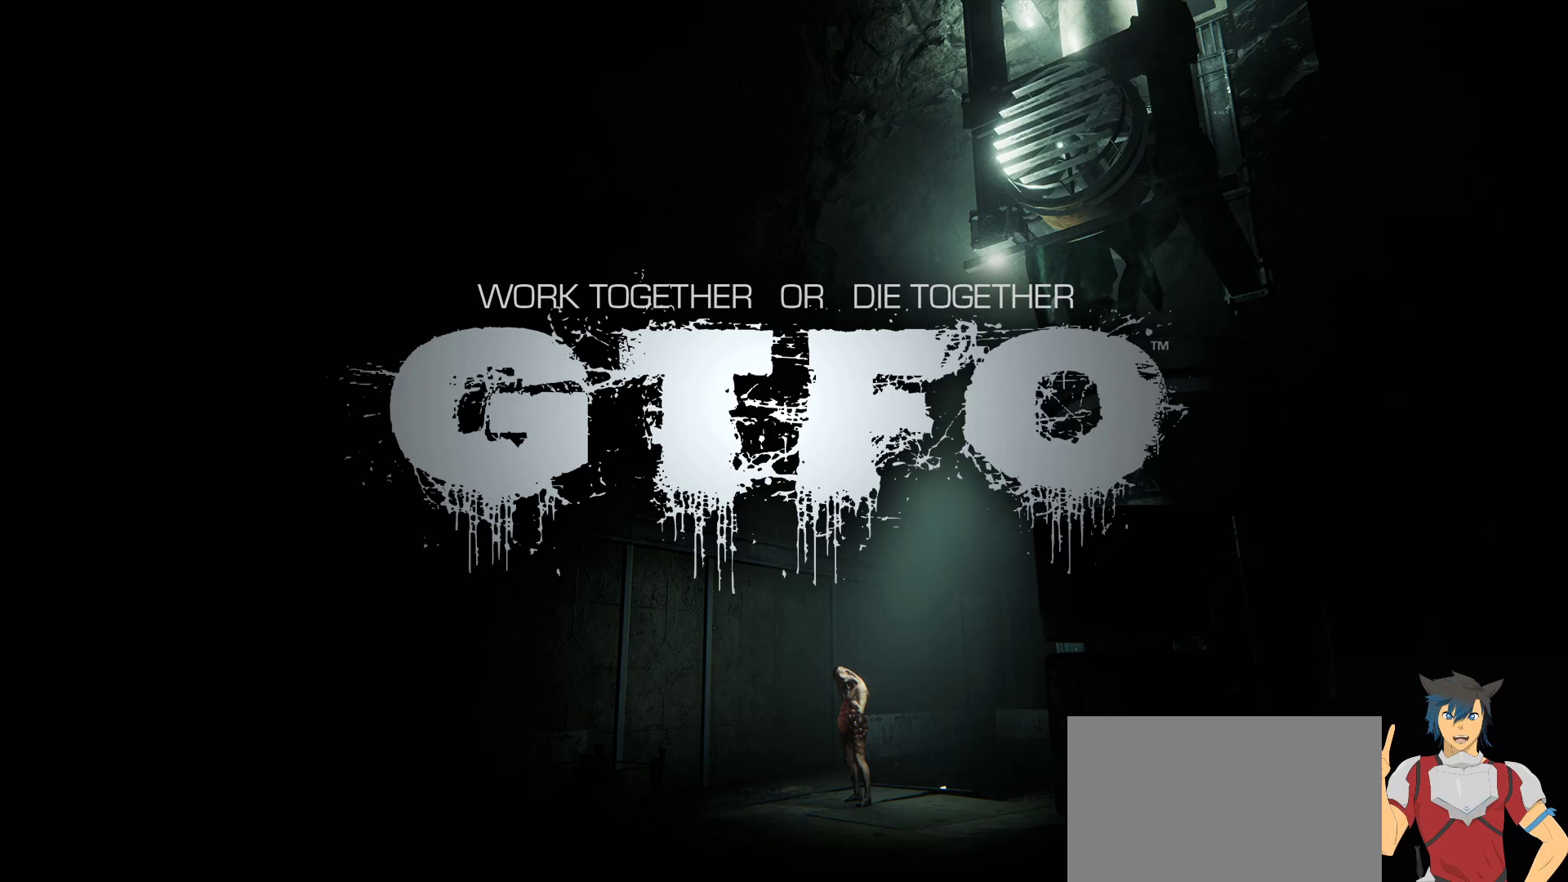
{"keys": [], "mouse": [], "events": []}
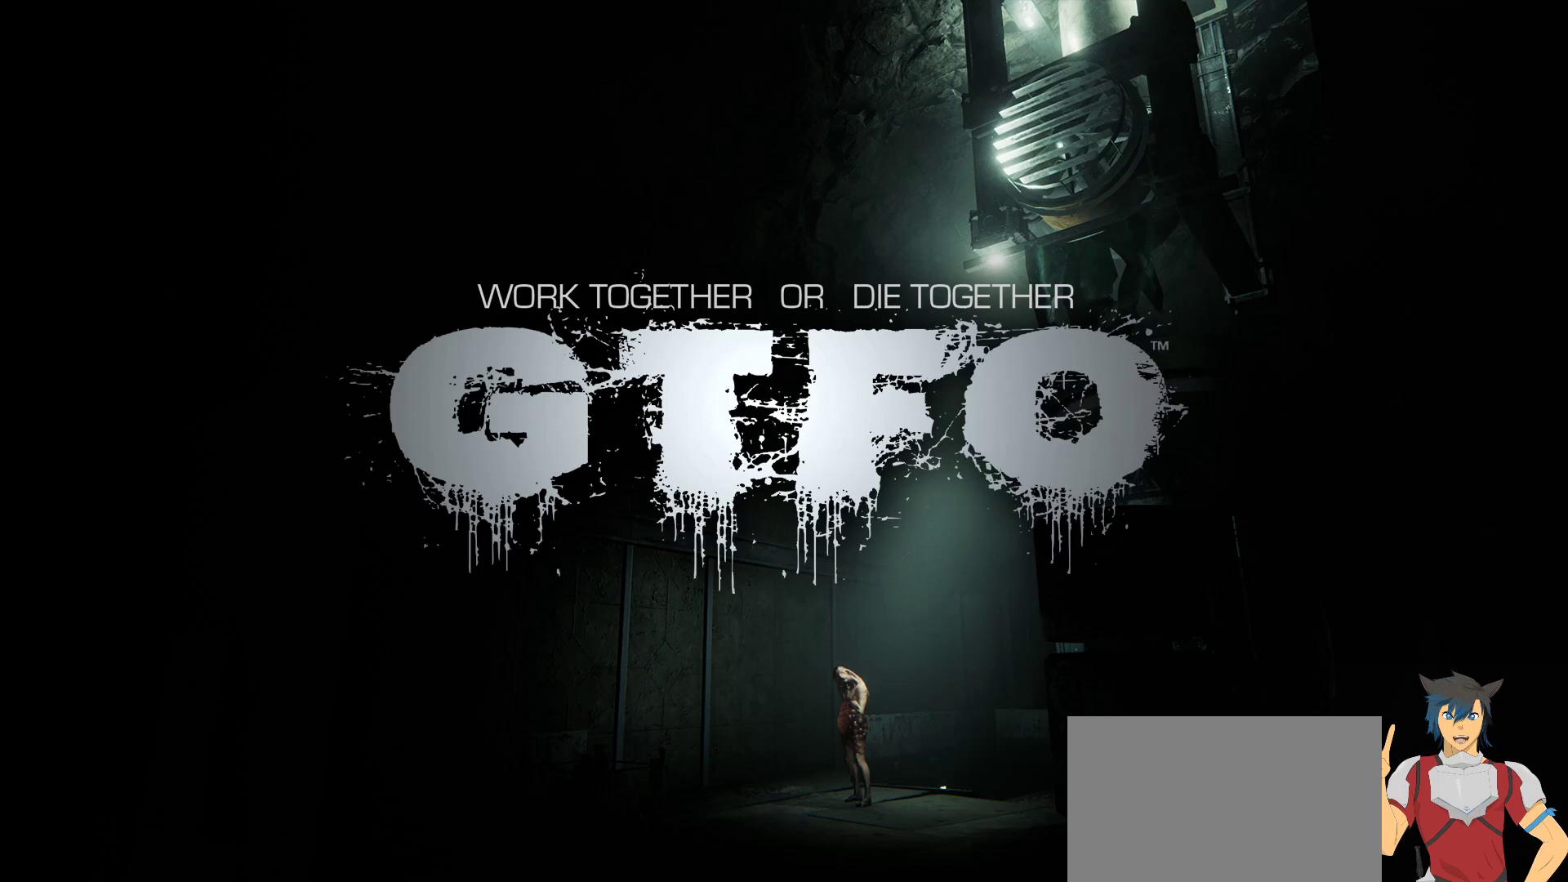
{"keys": [], "mouse": [], "events": []}
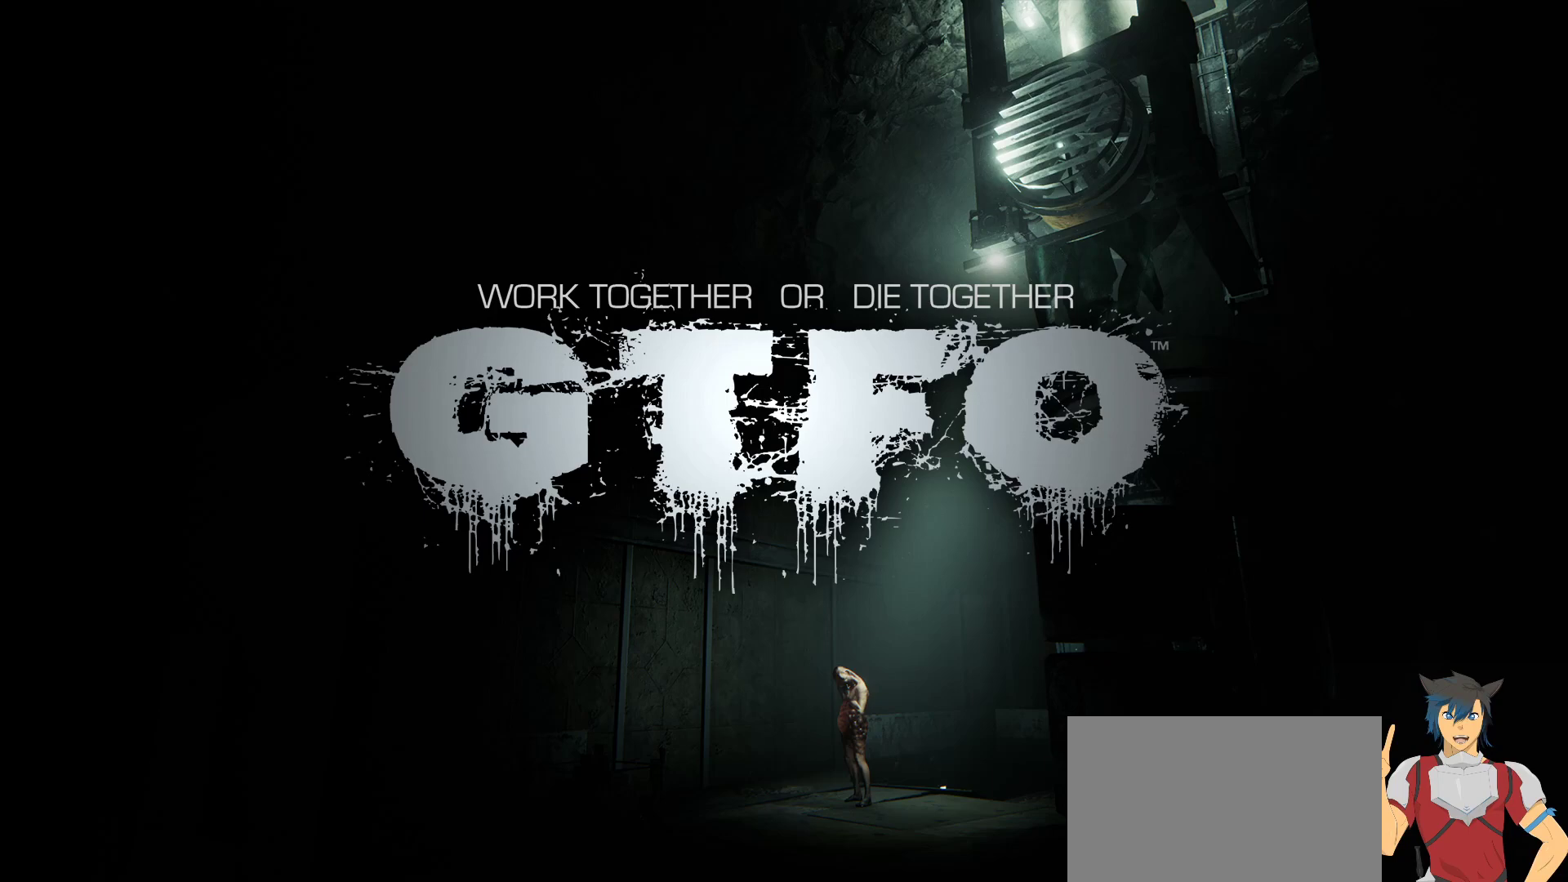
{"keys": [], "mouse": [], "events": []}
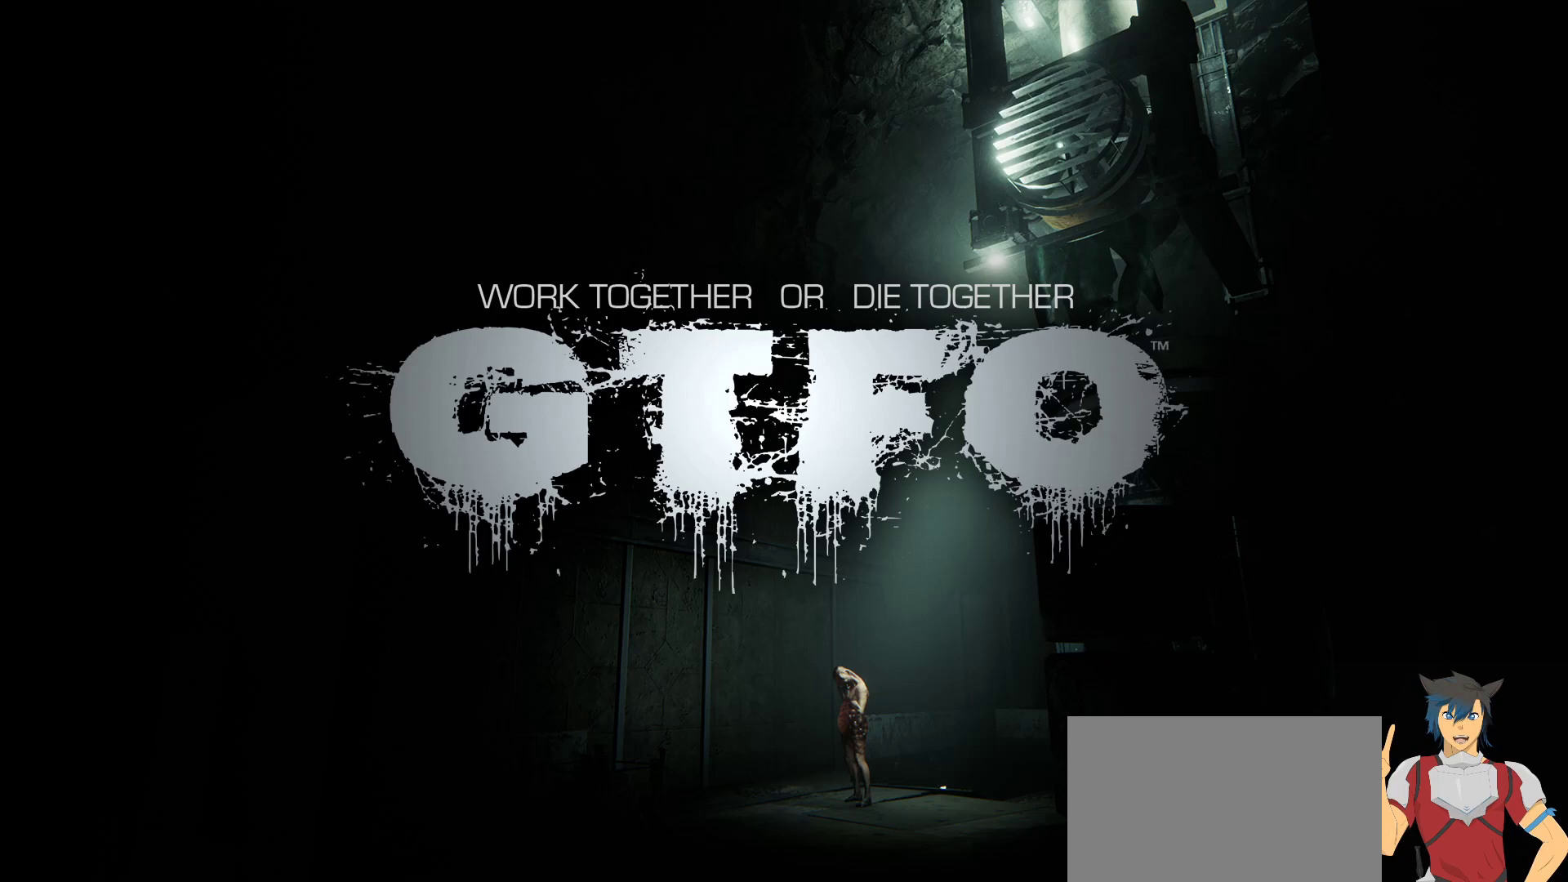
{"keys": [], "mouse": [], "events": [[200, "mouse_right", "down"], [283, "mouse_right", "up"]]}
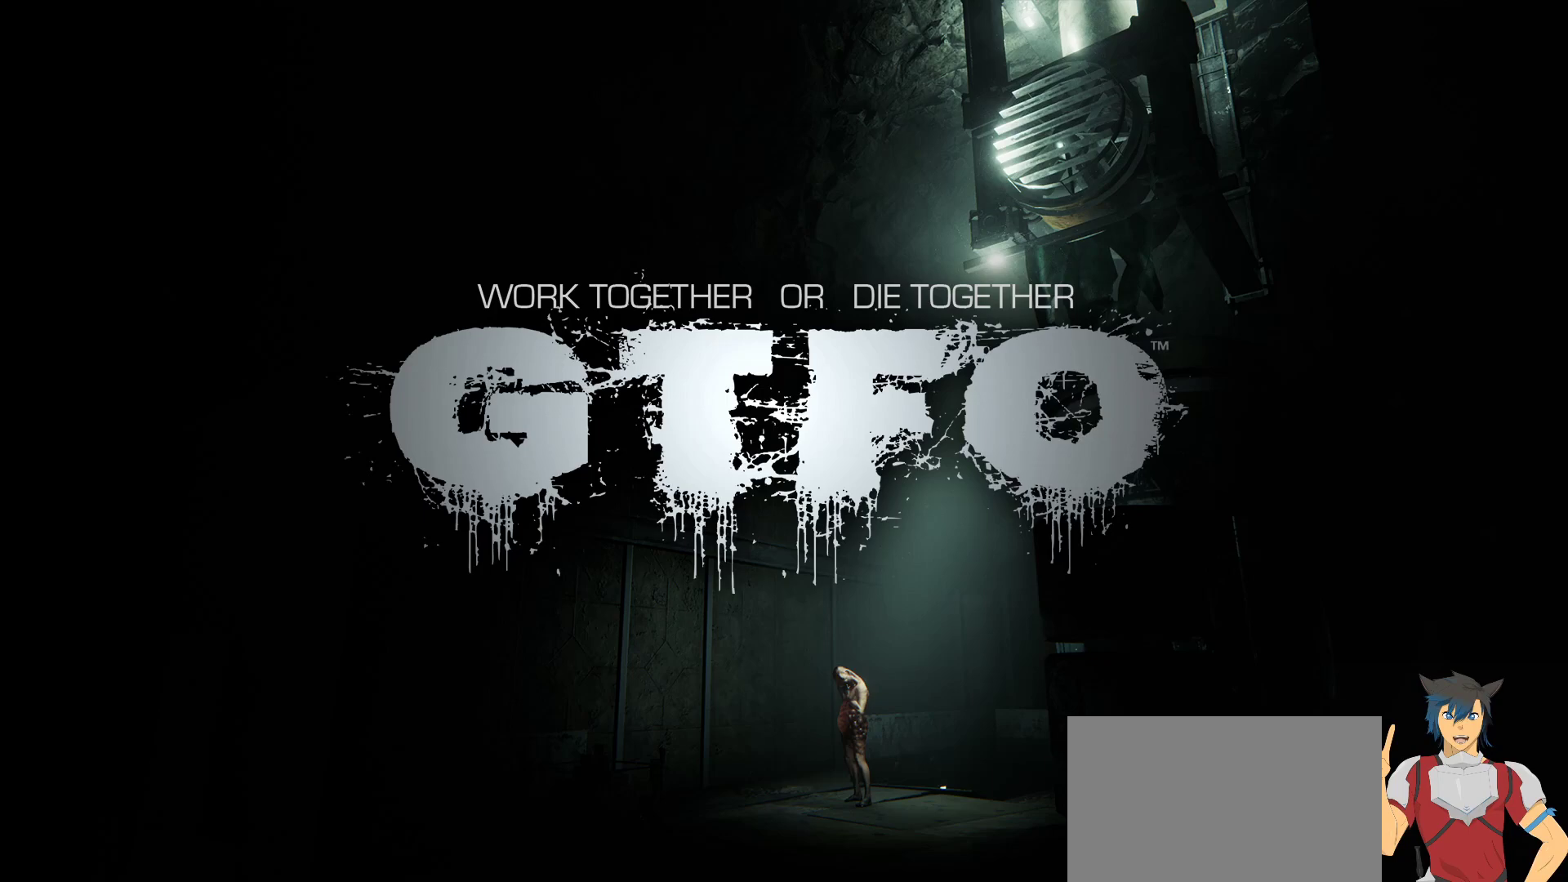
{"keys": [], "mouse": [], "events": []}
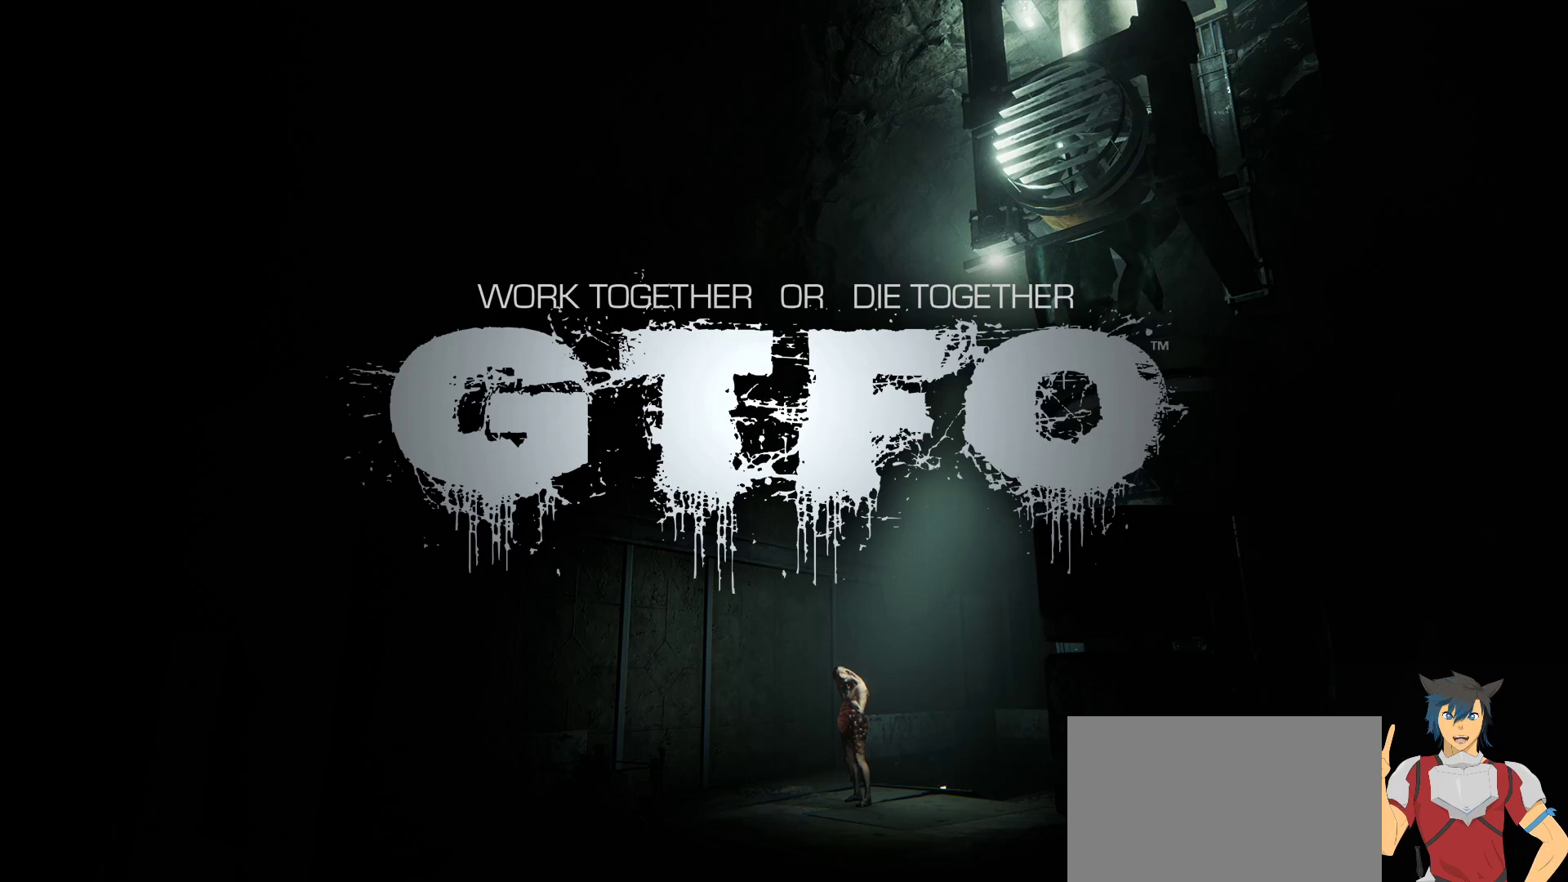
{"keys": [], "mouse": [], "events": [[283, "mouse_left", "down"], [350, "mouse_left", "up"]]}
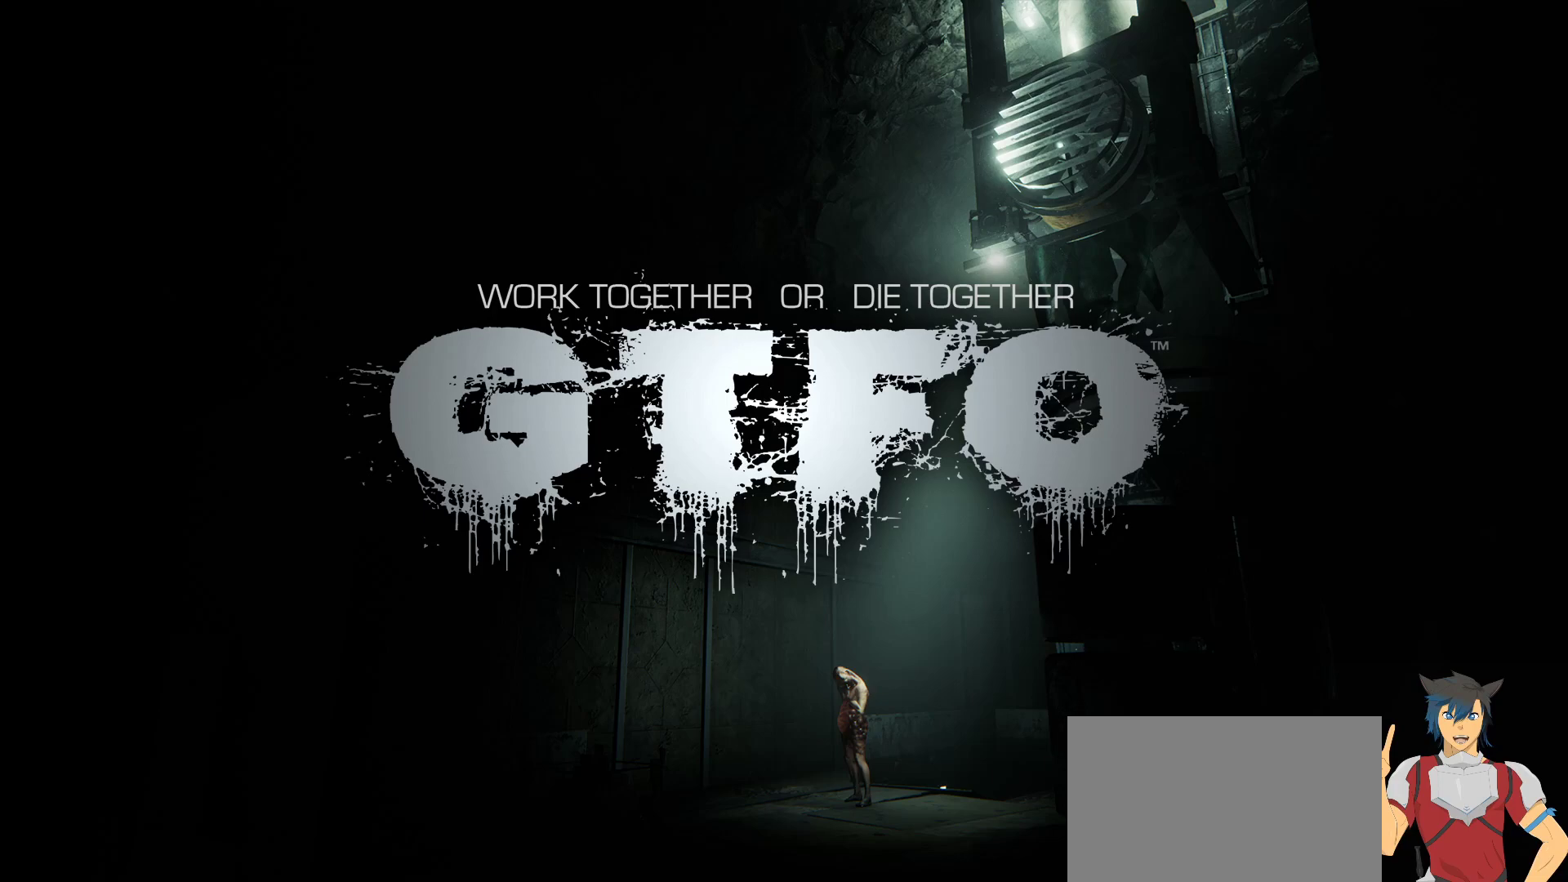
{"keys": [], "mouse": [], "events": []}
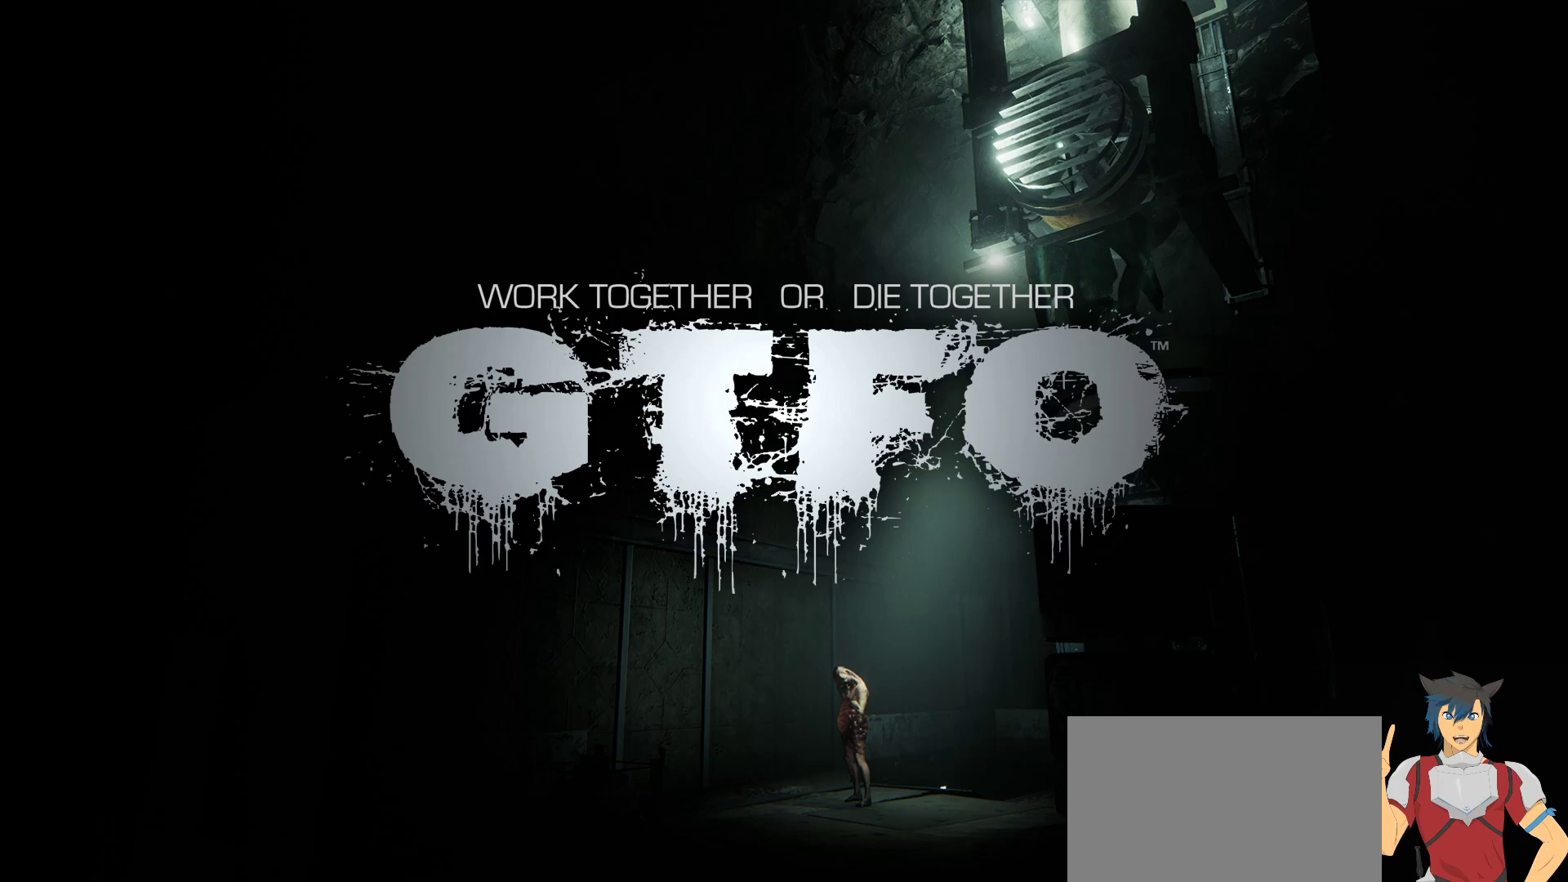
{"keys": [], "mouse": [], "events": []}
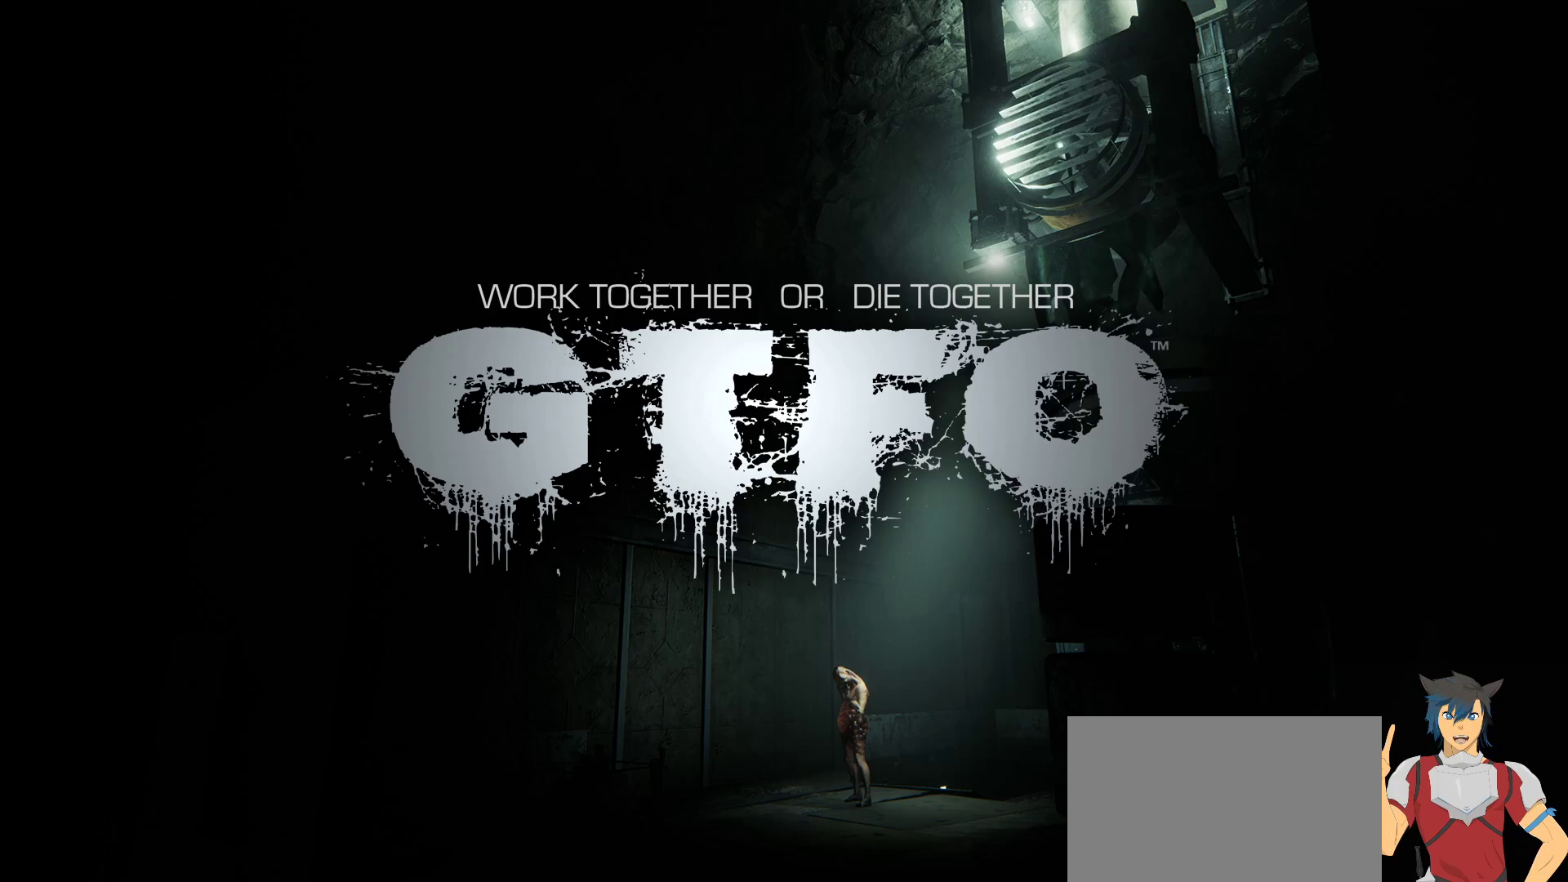
{"keys": [], "mouse": [], "events": []}
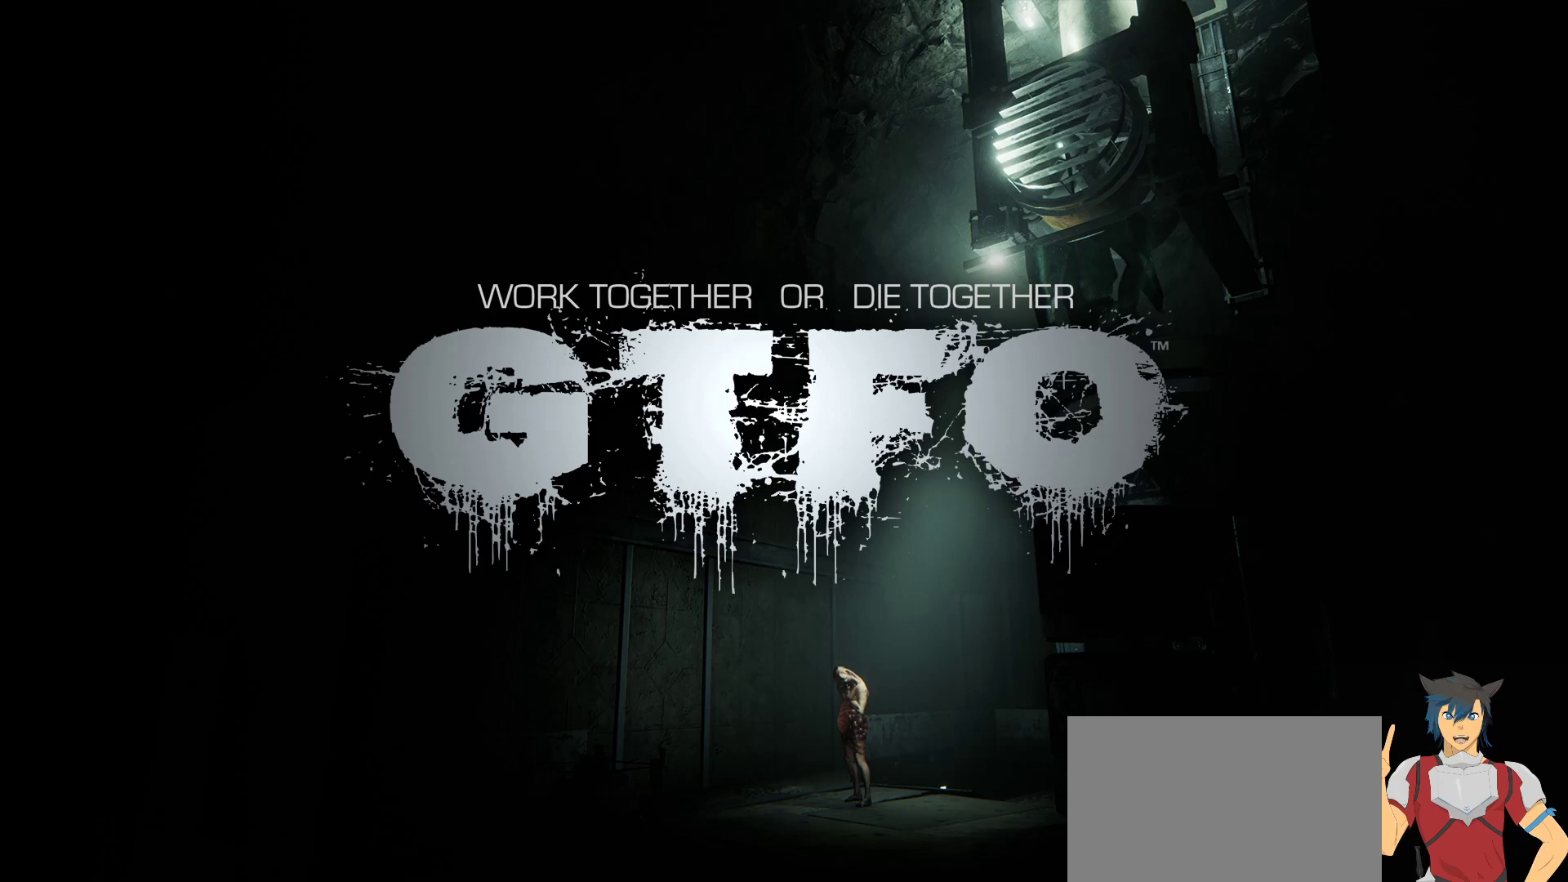
{"keys": [], "mouse": [], "events": []}
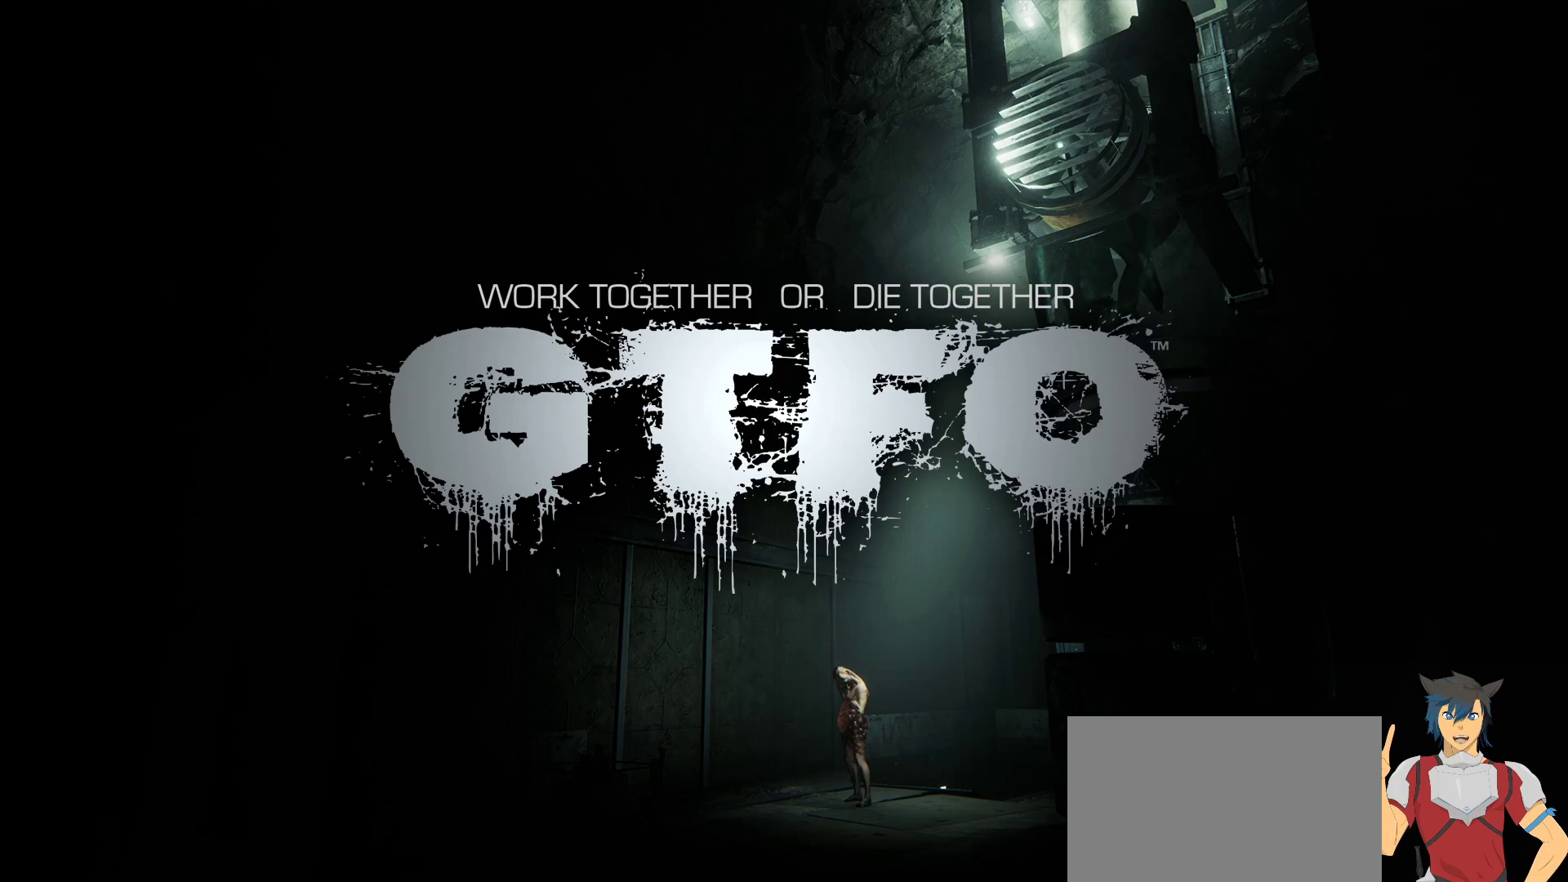
{"keys": [], "mouse": [], "events": []}
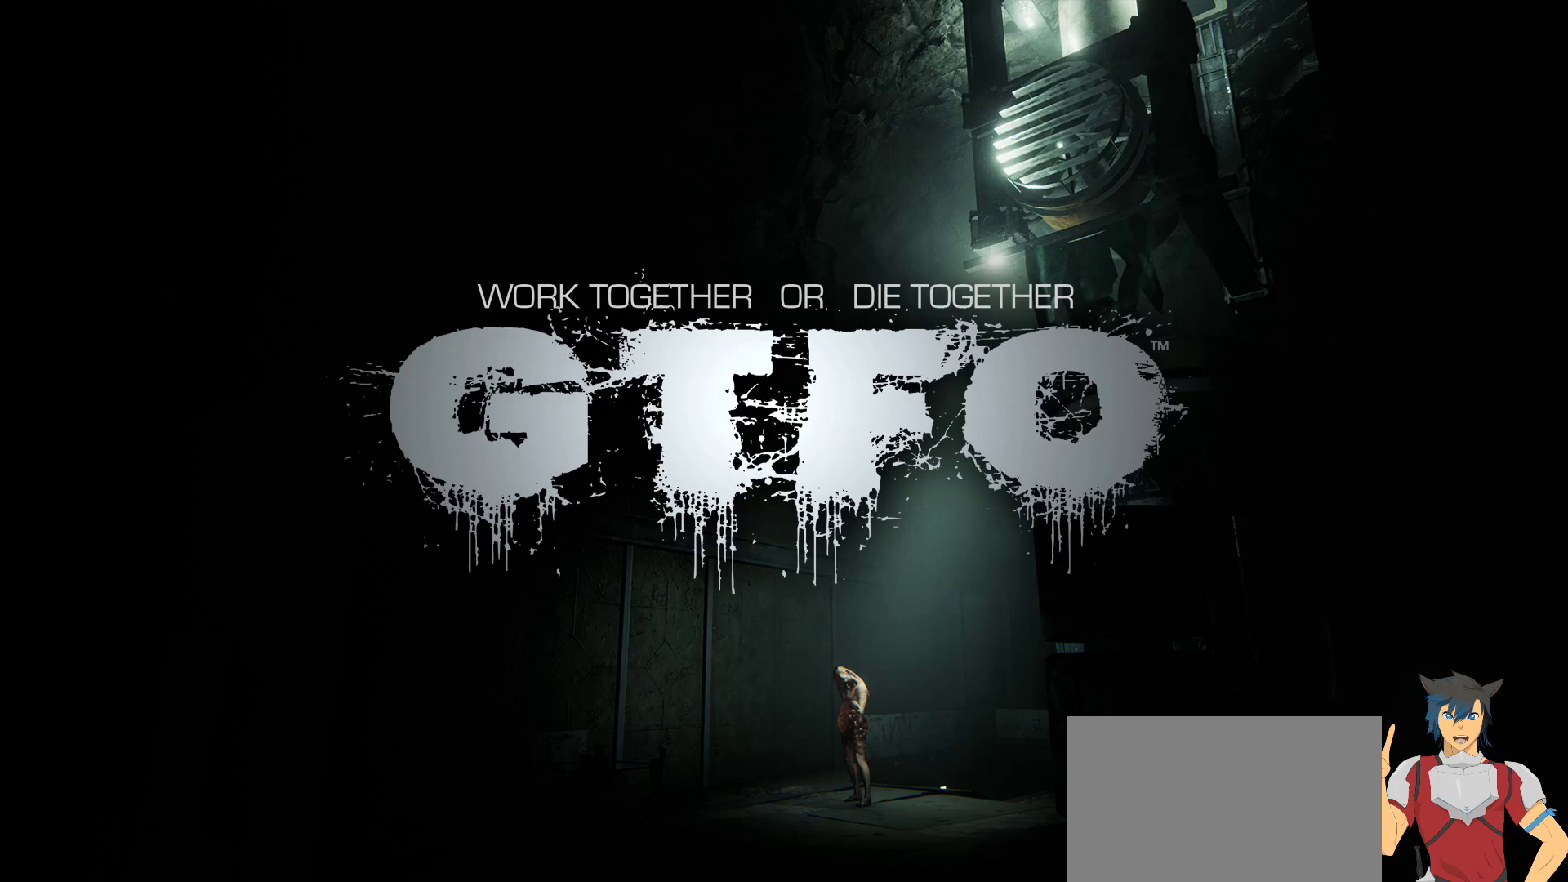
{"keys": [], "mouse": [], "events": []}
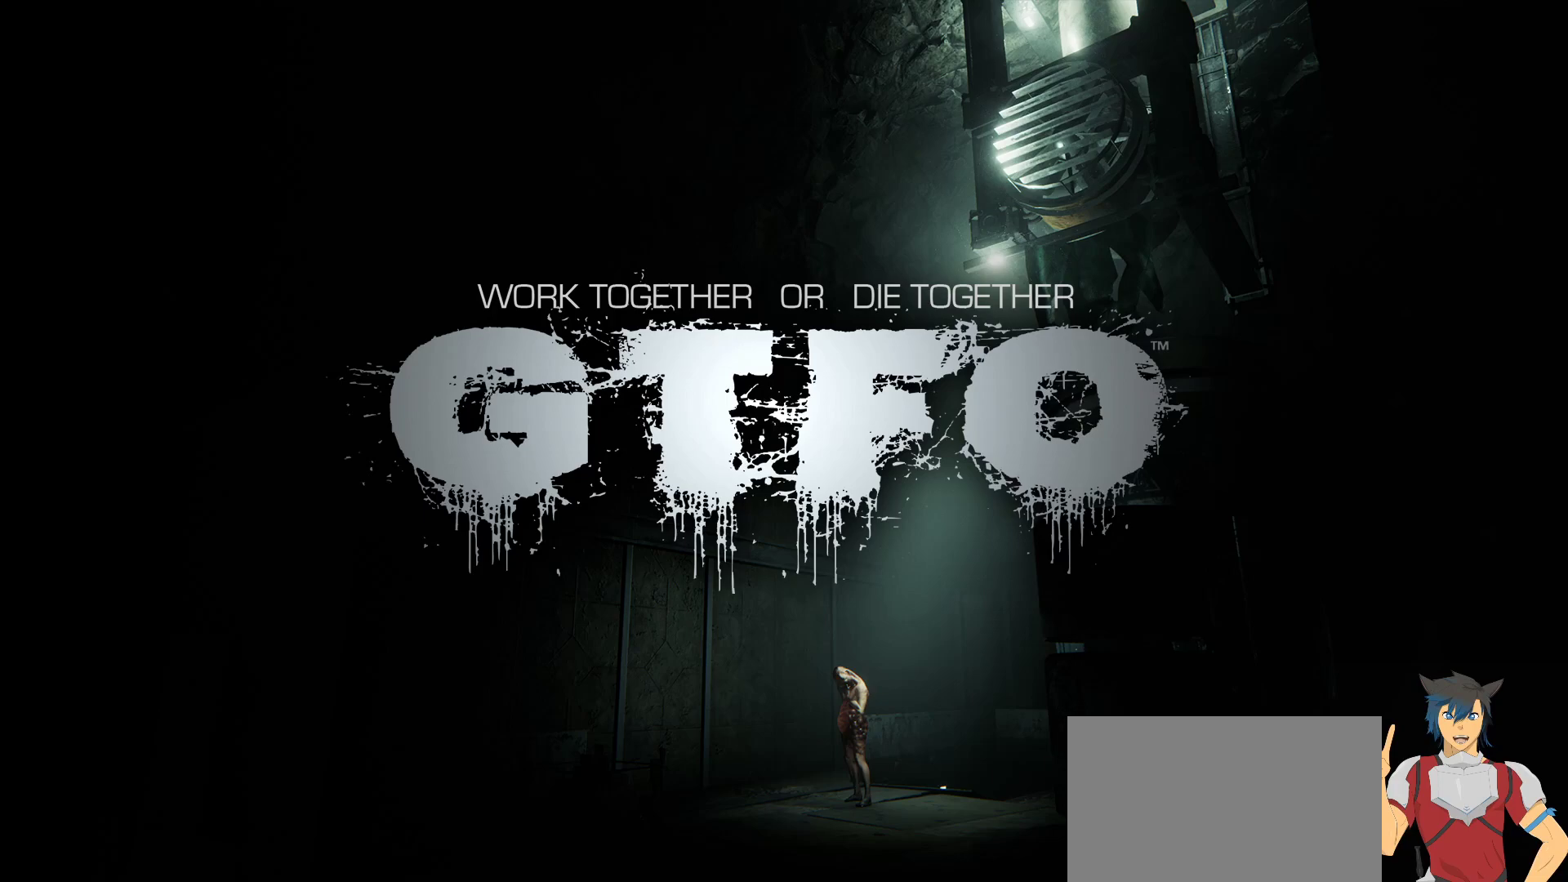
{"keys": [], "mouse": [], "events": []}
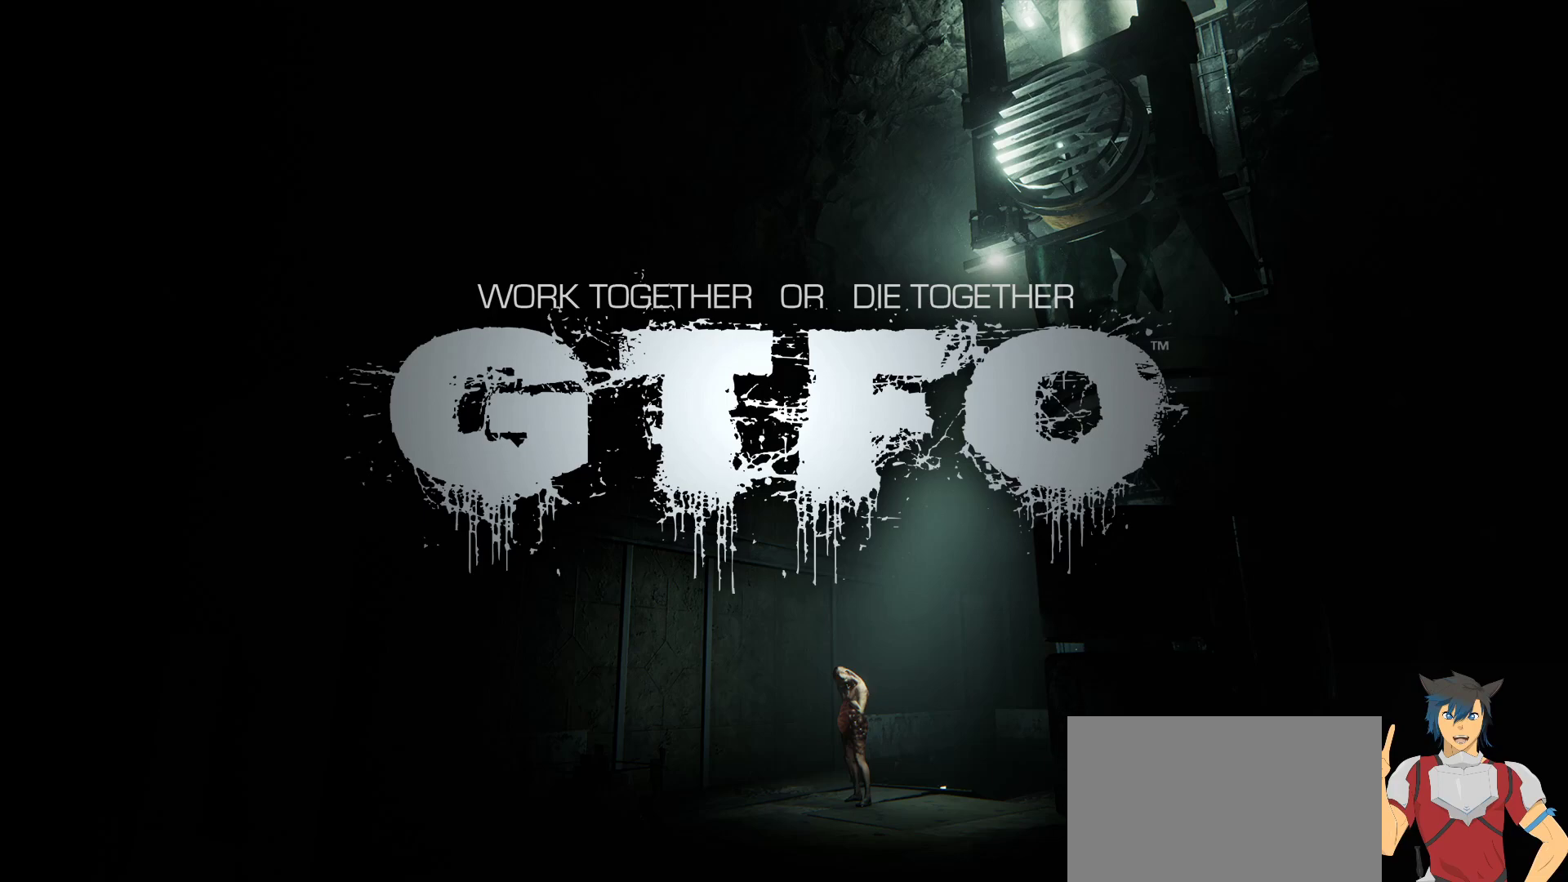
{"keys": [], "mouse": [], "events": []}
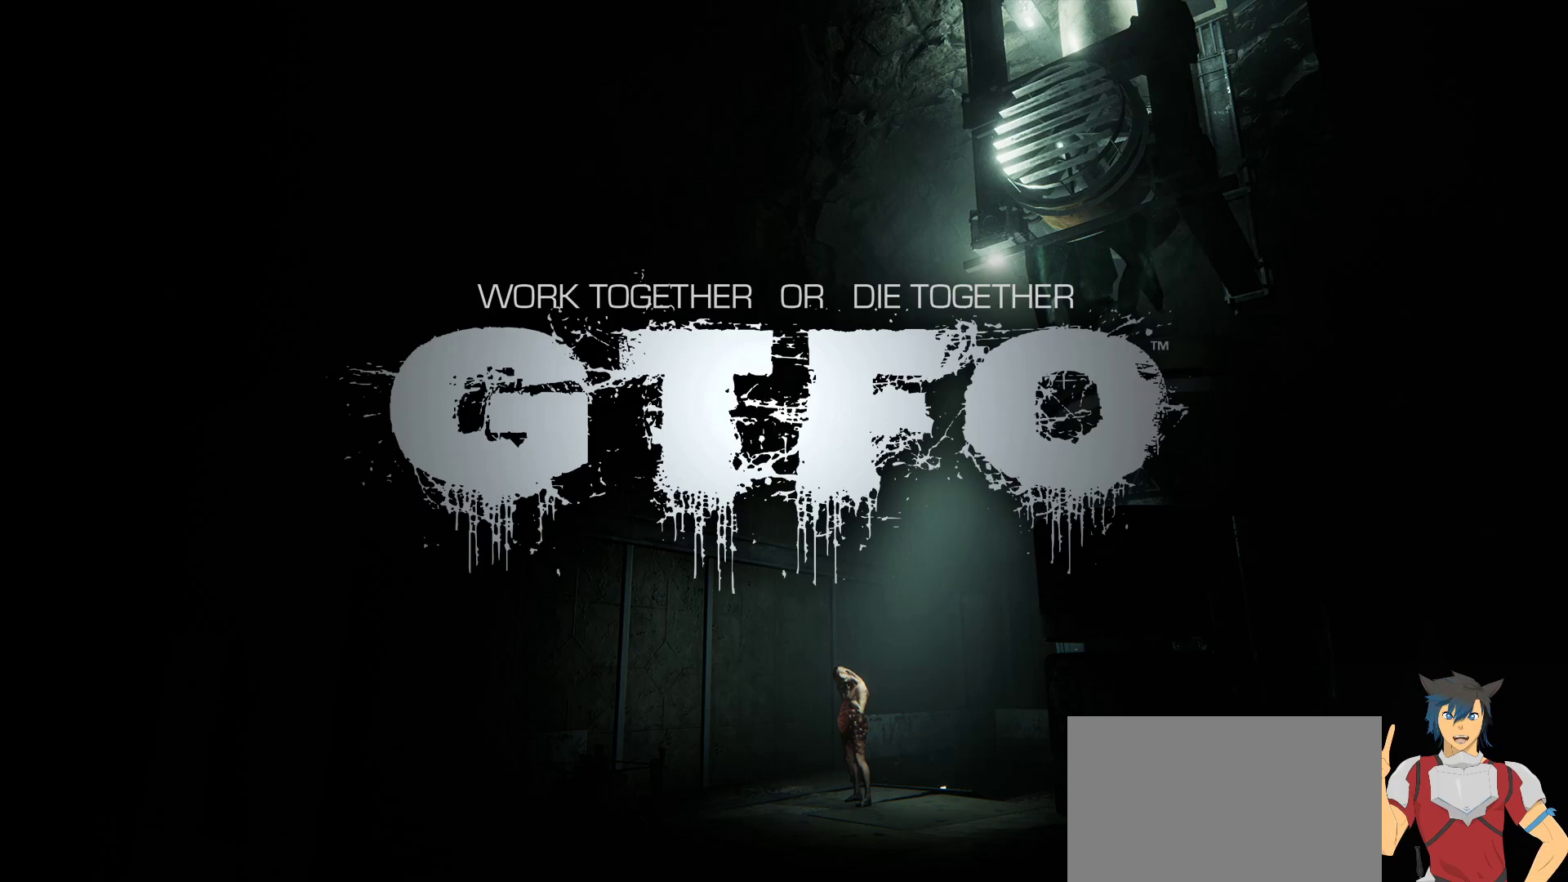
{"keys": [], "mouse": [], "events": [[50, "mouse_left", "down"], [133, "mouse_left", "up"]]}